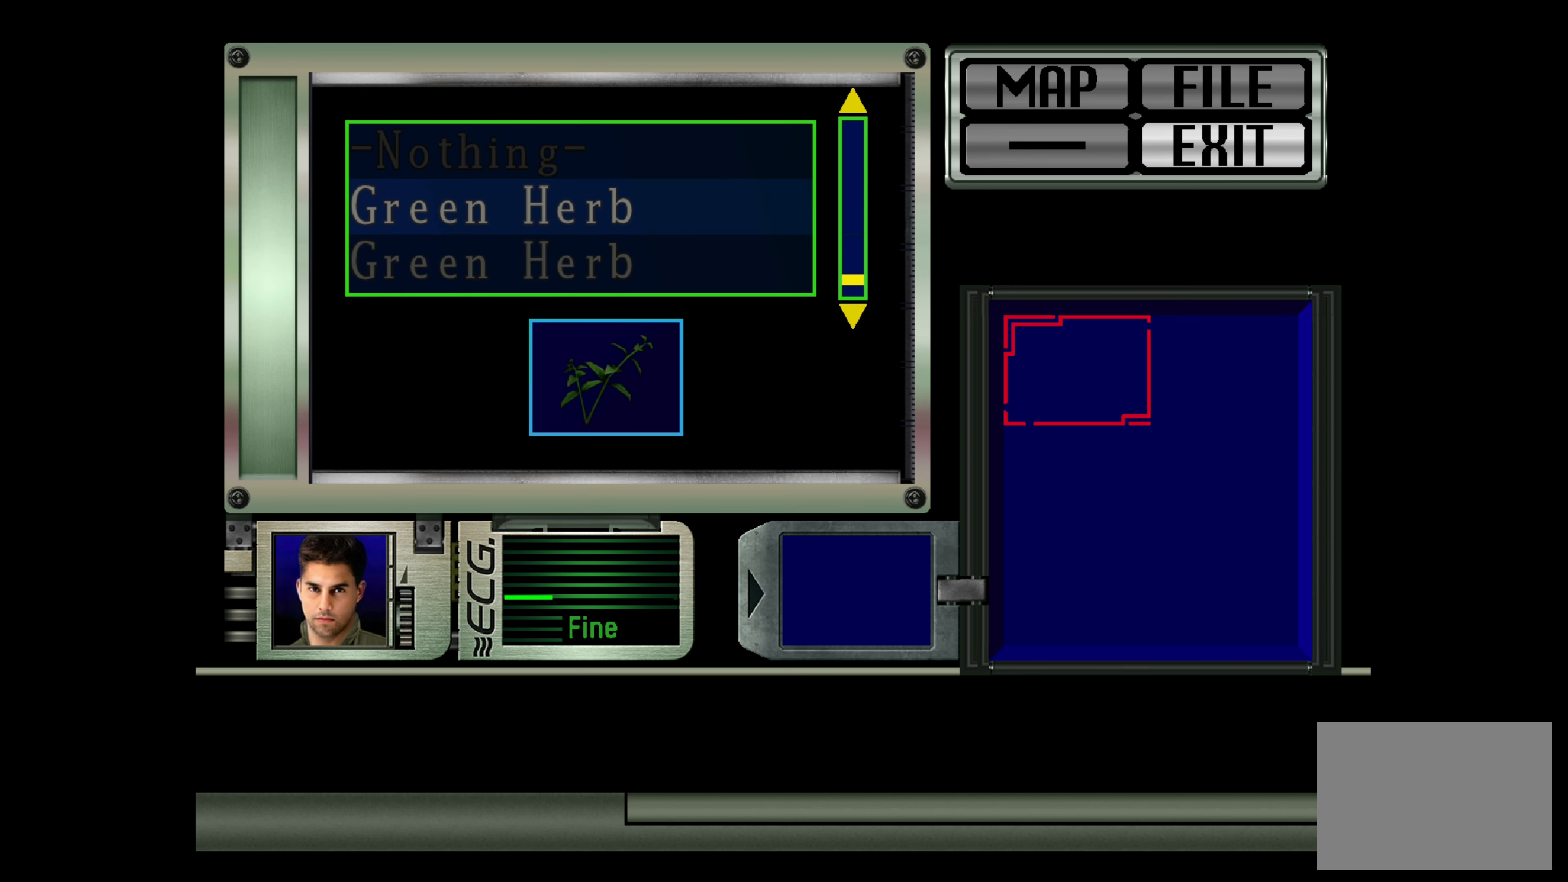
Gameplay with a controller (PlayStation layout); each line is a JSON object with the inputs held at the frame after it. "events" lists button and stick changes between this image and that frame as [ms after this image, input, new state], when the widget could be followed in between. Not read: L3 R2 R3.
{"buttons": ["DPAD_DOWN"], "left_stick": "center", "right_stick": "center", "events": [[50, "CROSS", "up"], [233, "DPAD_DOWN", "down"], [350, "DPAD_DOWN", "up"], [467, "DPAD_DOWN", "down"]]}
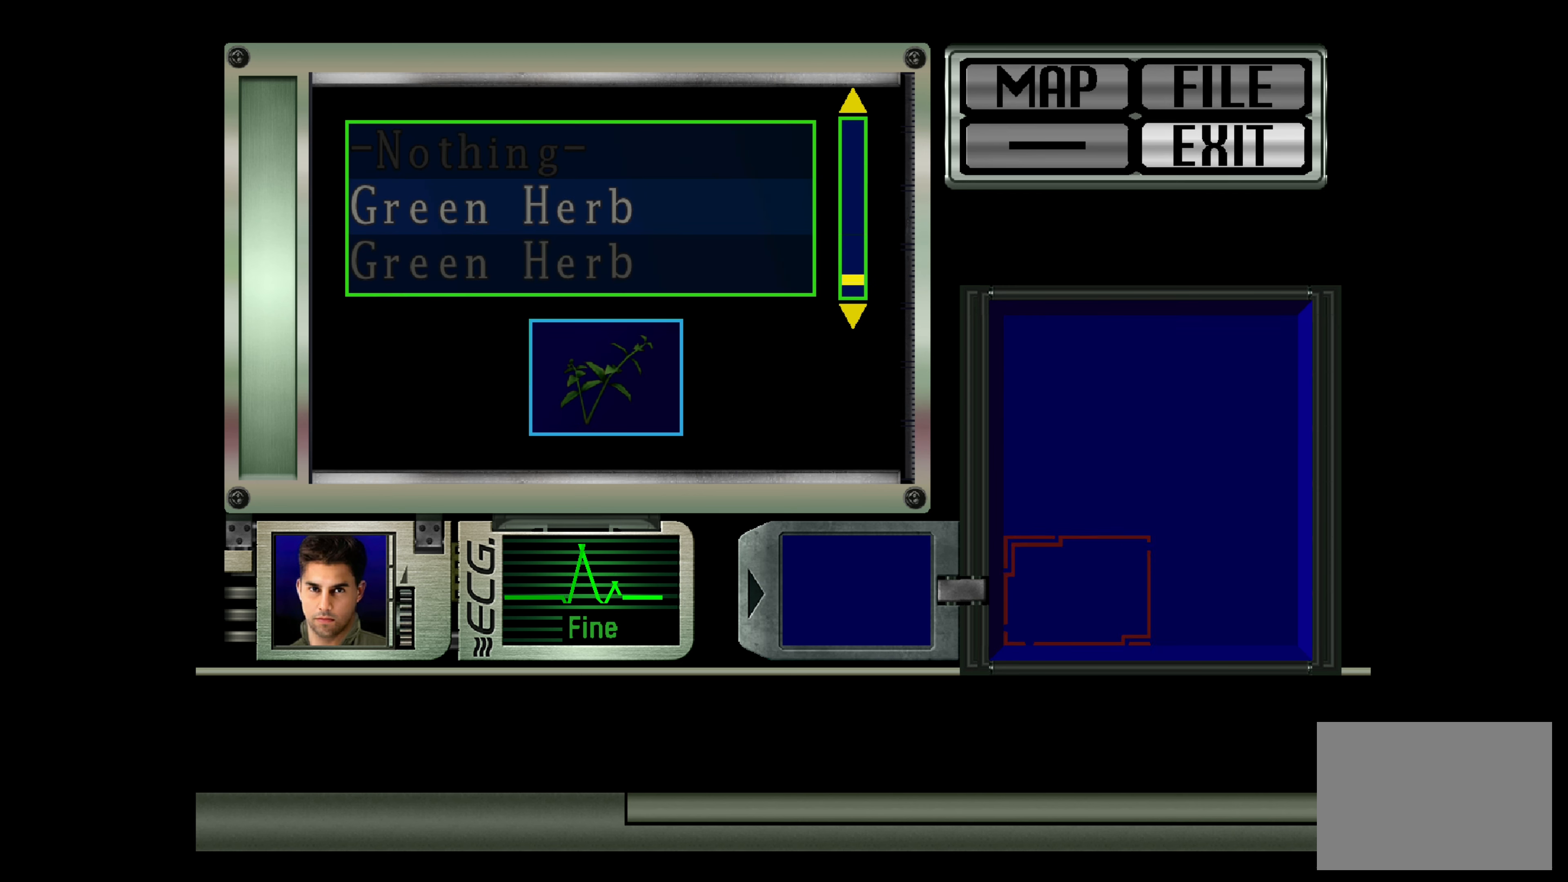
{"buttons": [], "left_stick": "center", "right_stick": "center", "events": [[33, "DPAD_DOWN", "up"]]}
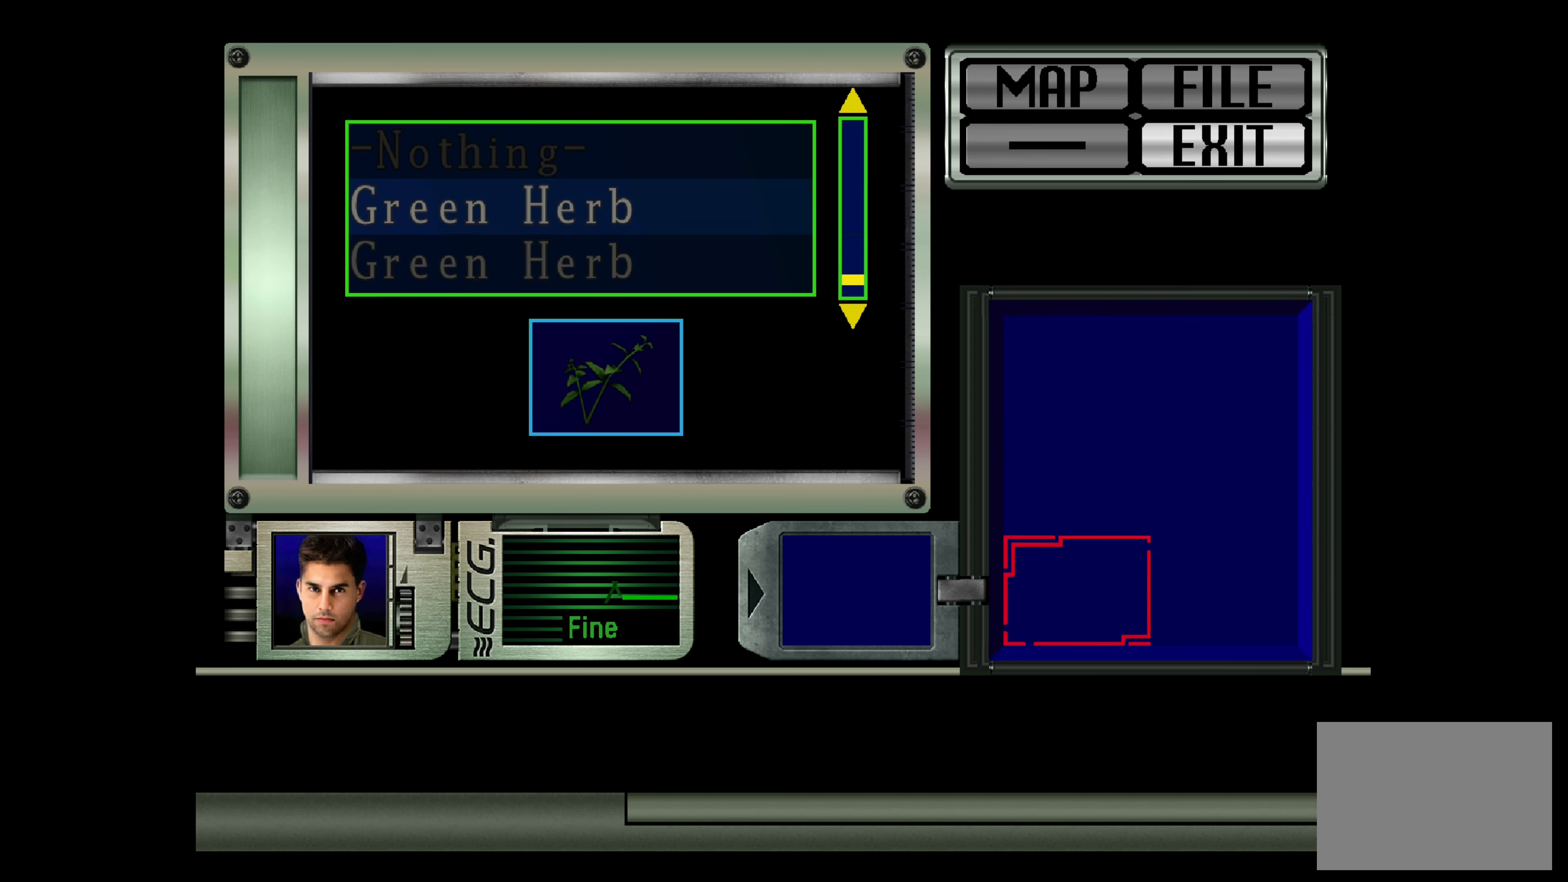
{"buttons": [], "left_stick": "center", "right_stick": "center", "events": []}
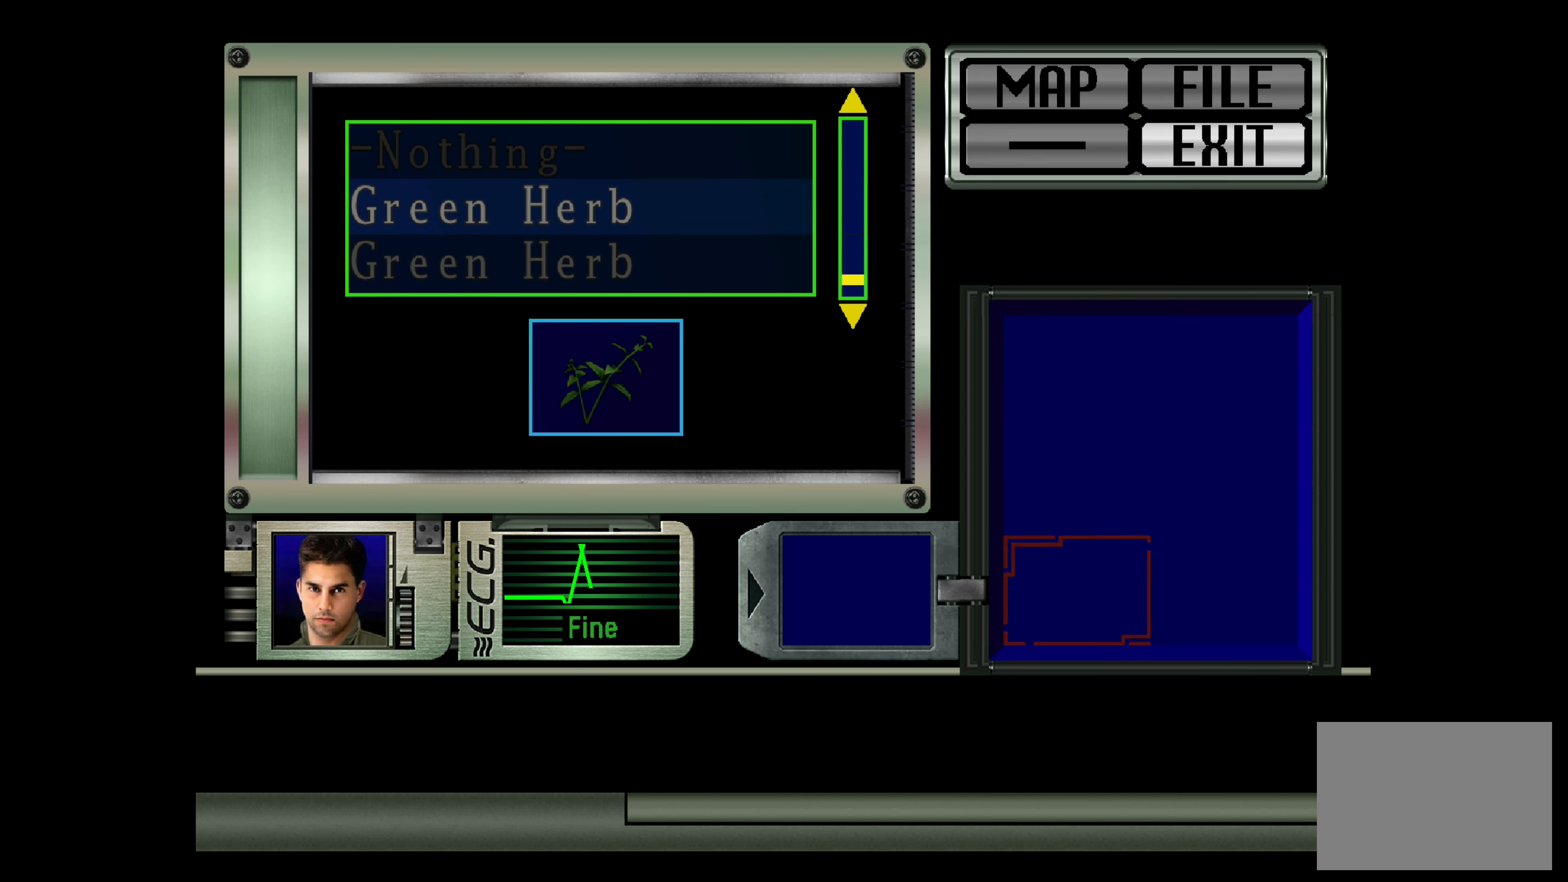
{"buttons": [], "left_stick": "center", "right_stick": "center", "events": [[217, "CROSS", "down"], [367, "CROSS", "up"]]}
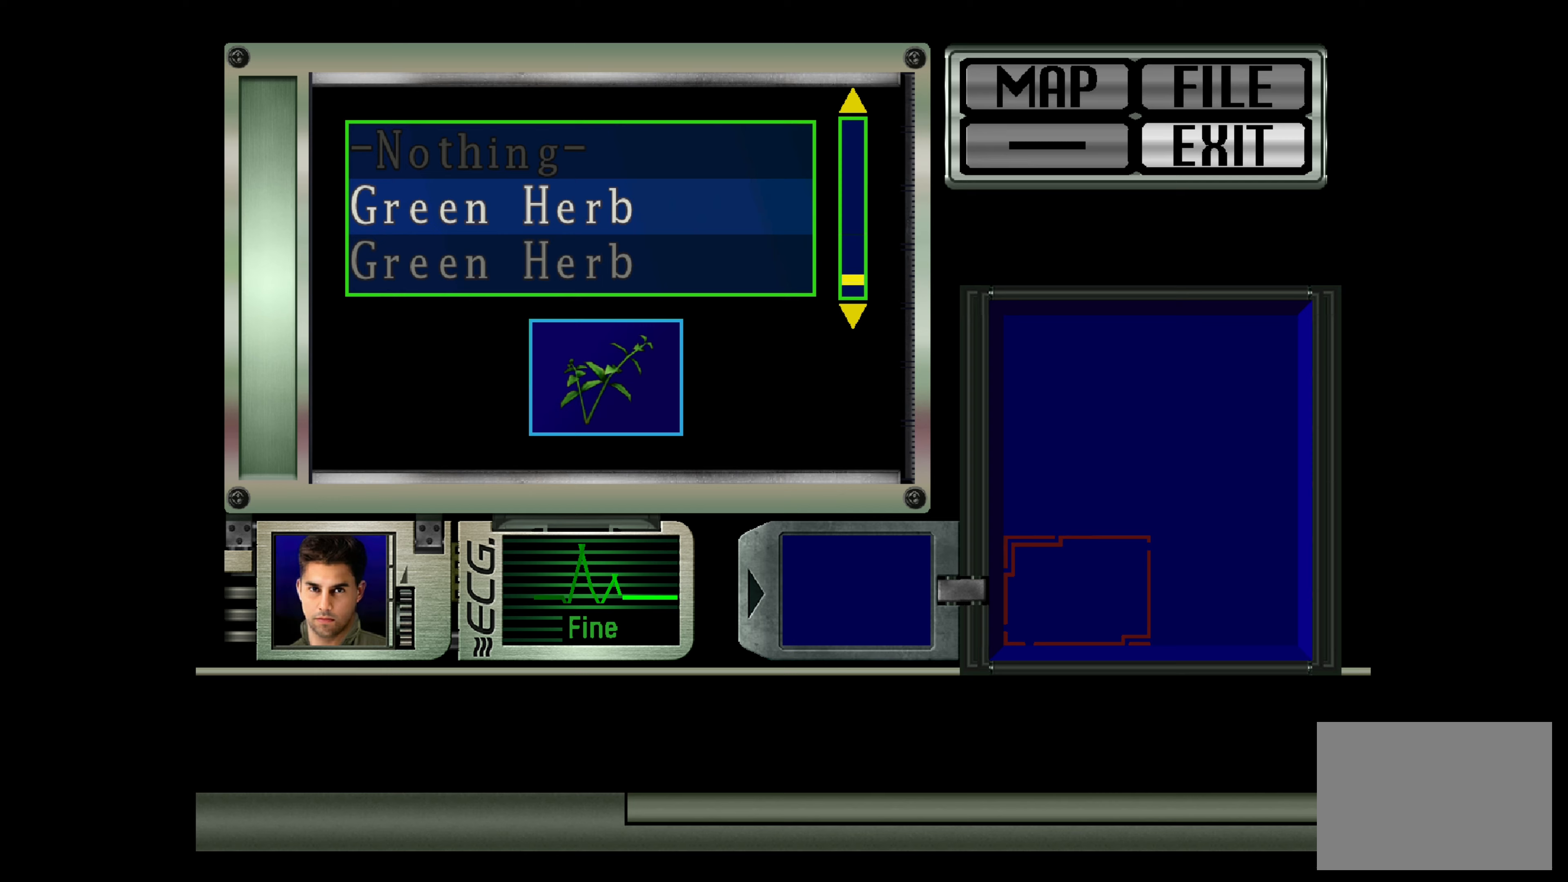
{"buttons": [], "left_stick": "center", "right_stick": "center", "events": [[150, "DPAD_DOWN", "down"], [233, "DPAD_DOWN", "up"], [333, "DPAD_DOWN", "down"], [400, "DPAD_DOWN", "up"]]}
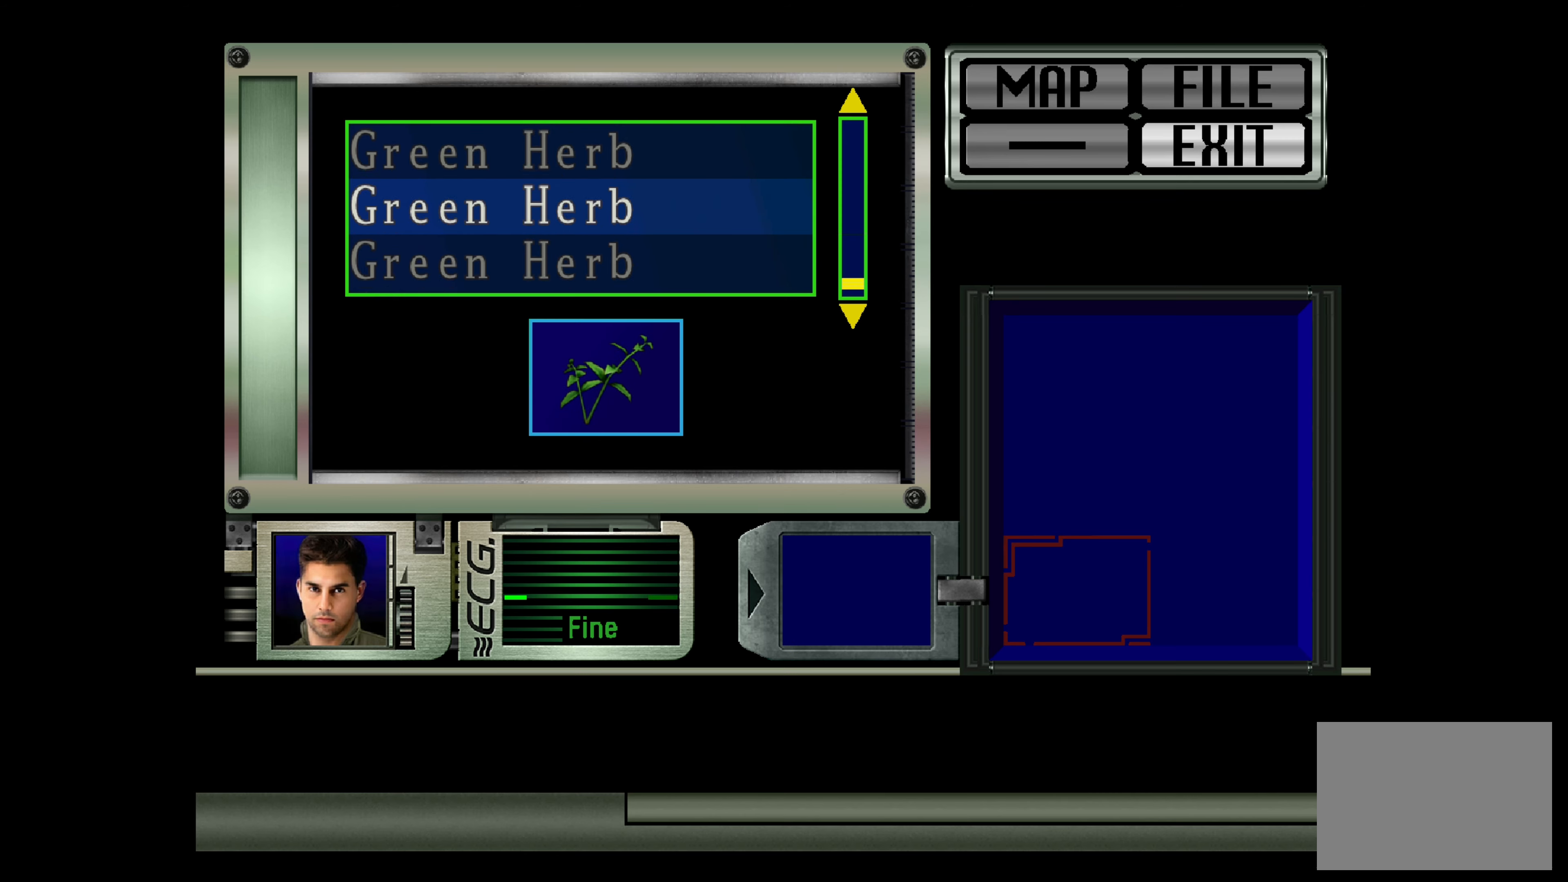
{"buttons": [], "left_stick": "center", "right_stick": "center", "events": [[33, "DPAD_DOWN", "down"], [133, "DPAD_DOWN", "up"], [300, "DPAD_DOWN", "down"], [433, "DPAD_DOWN", "up"]]}
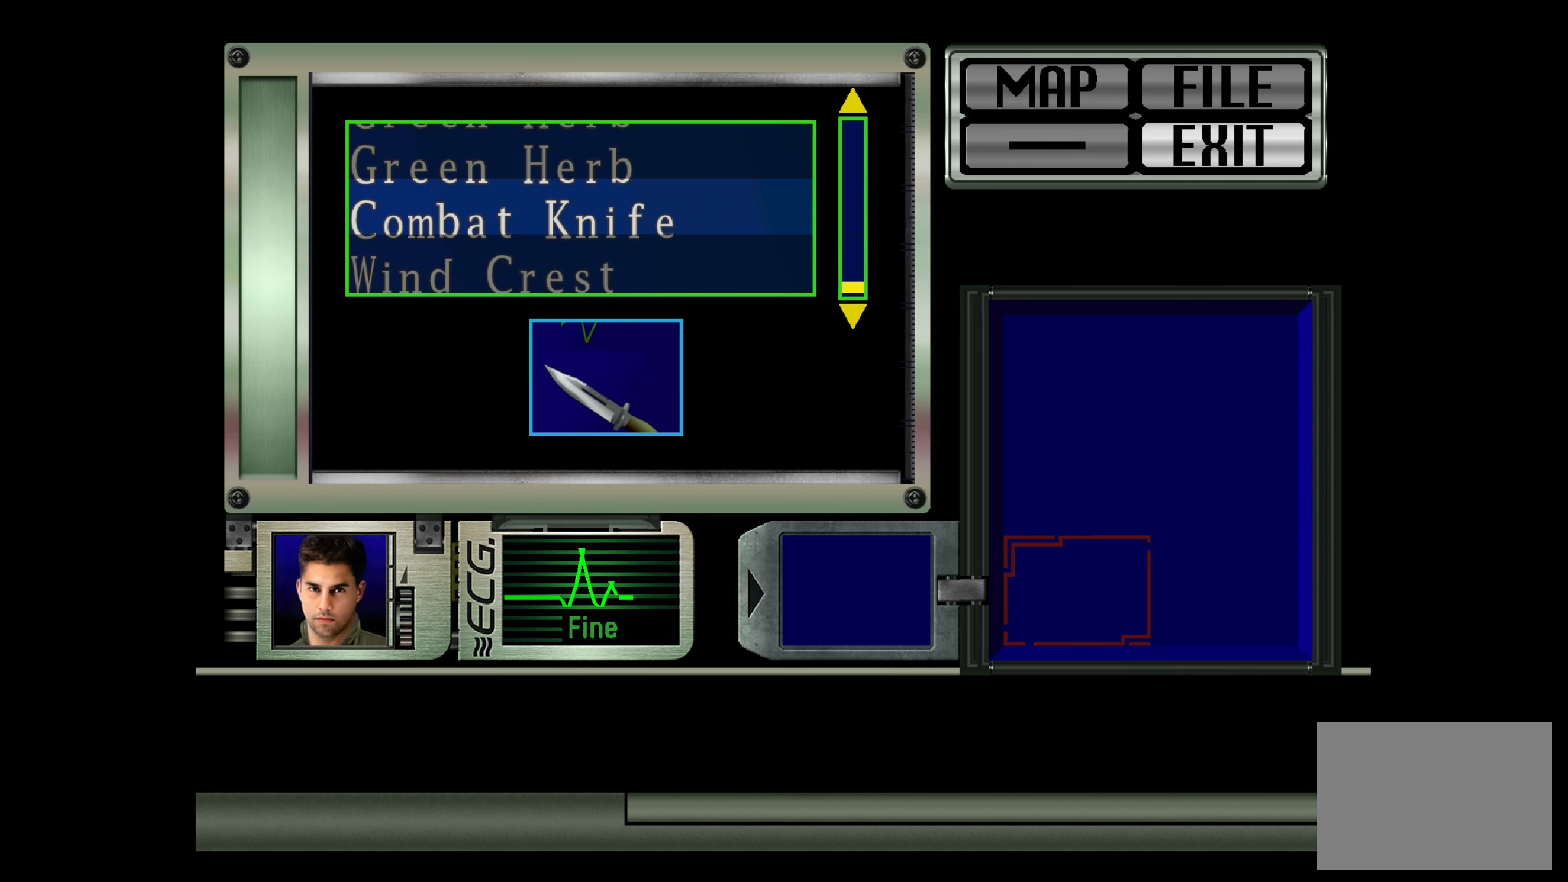
{"buttons": ["DPAD_DOWN"], "left_stick": "center", "right_stick": "center", "events": [[400, "DPAD_DOWN", "down"]]}
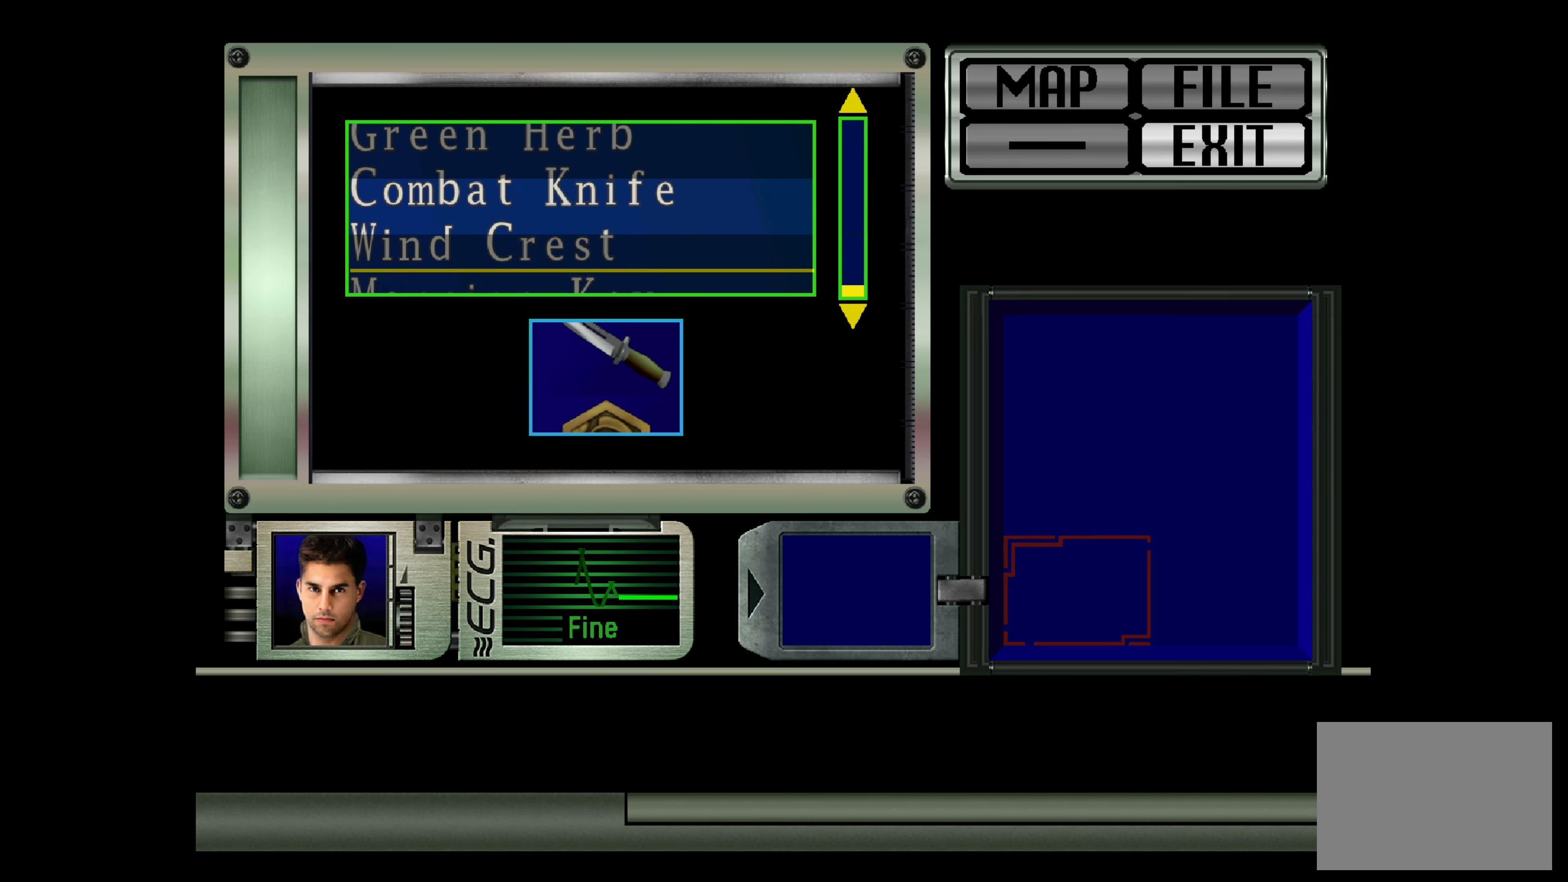
{"buttons": ["DPAD_DOWN"], "left_stick": "center", "right_stick": "center", "events": [[50, "DPAD_DOWN", "up"], [500, "DPAD_DOWN", "down"]]}
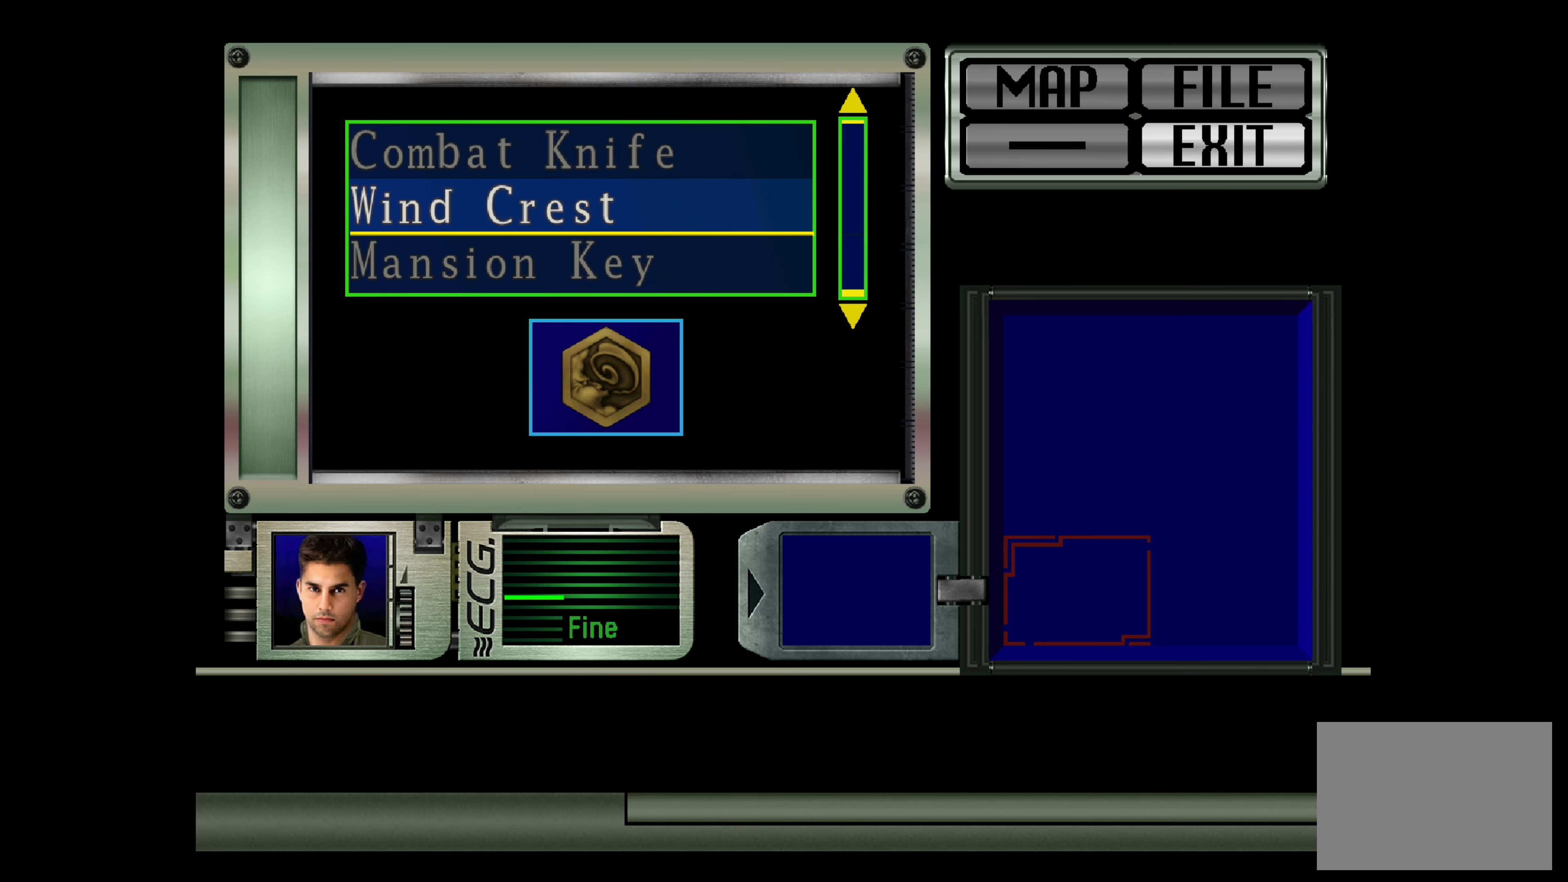
{"buttons": [], "left_stick": "center", "right_stick": "center", "events": [[133, "DPAD_DOWN", "up"]]}
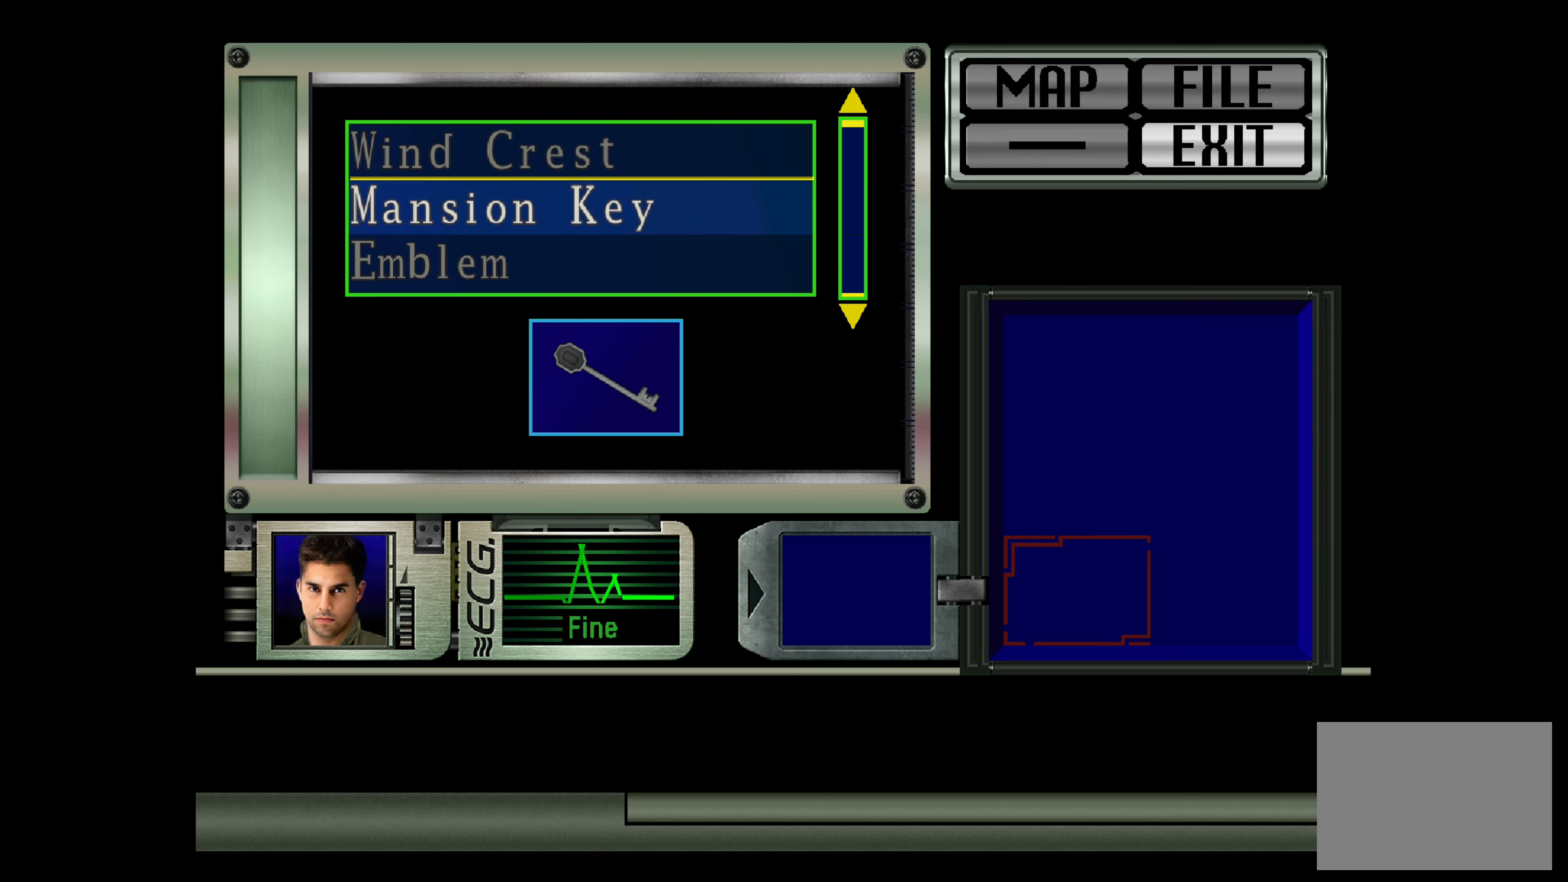
{"buttons": [], "left_stick": "center", "right_stick": "center", "events": []}
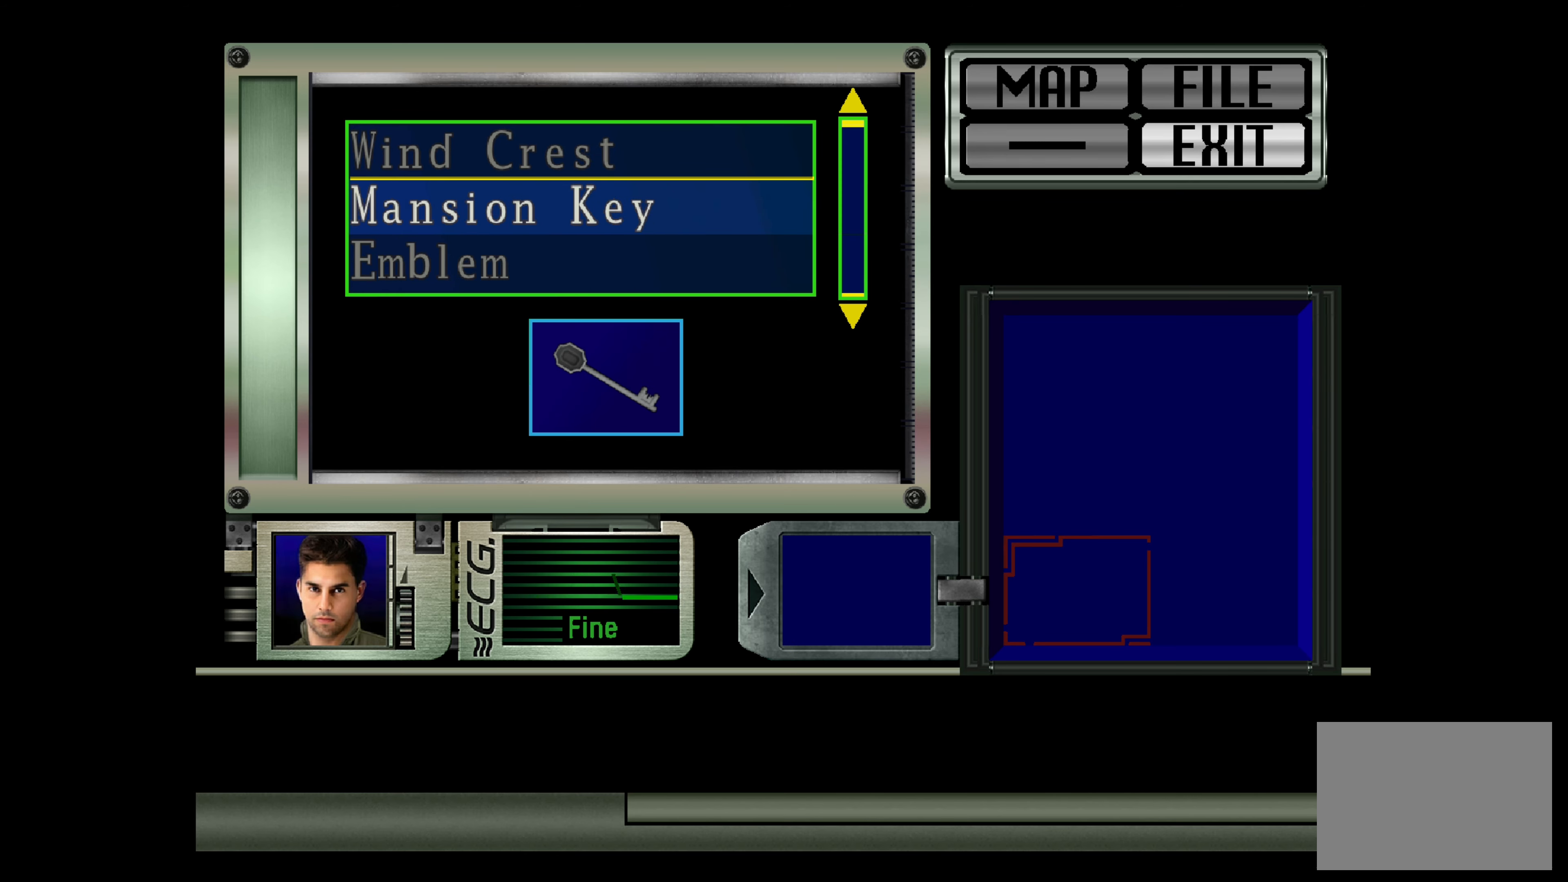
{"buttons": [], "left_stick": "center", "right_stick": "center", "events": [[183, "DPAD_DOWN", "down"], [300, "DPAD_DOWN", "up"]]}
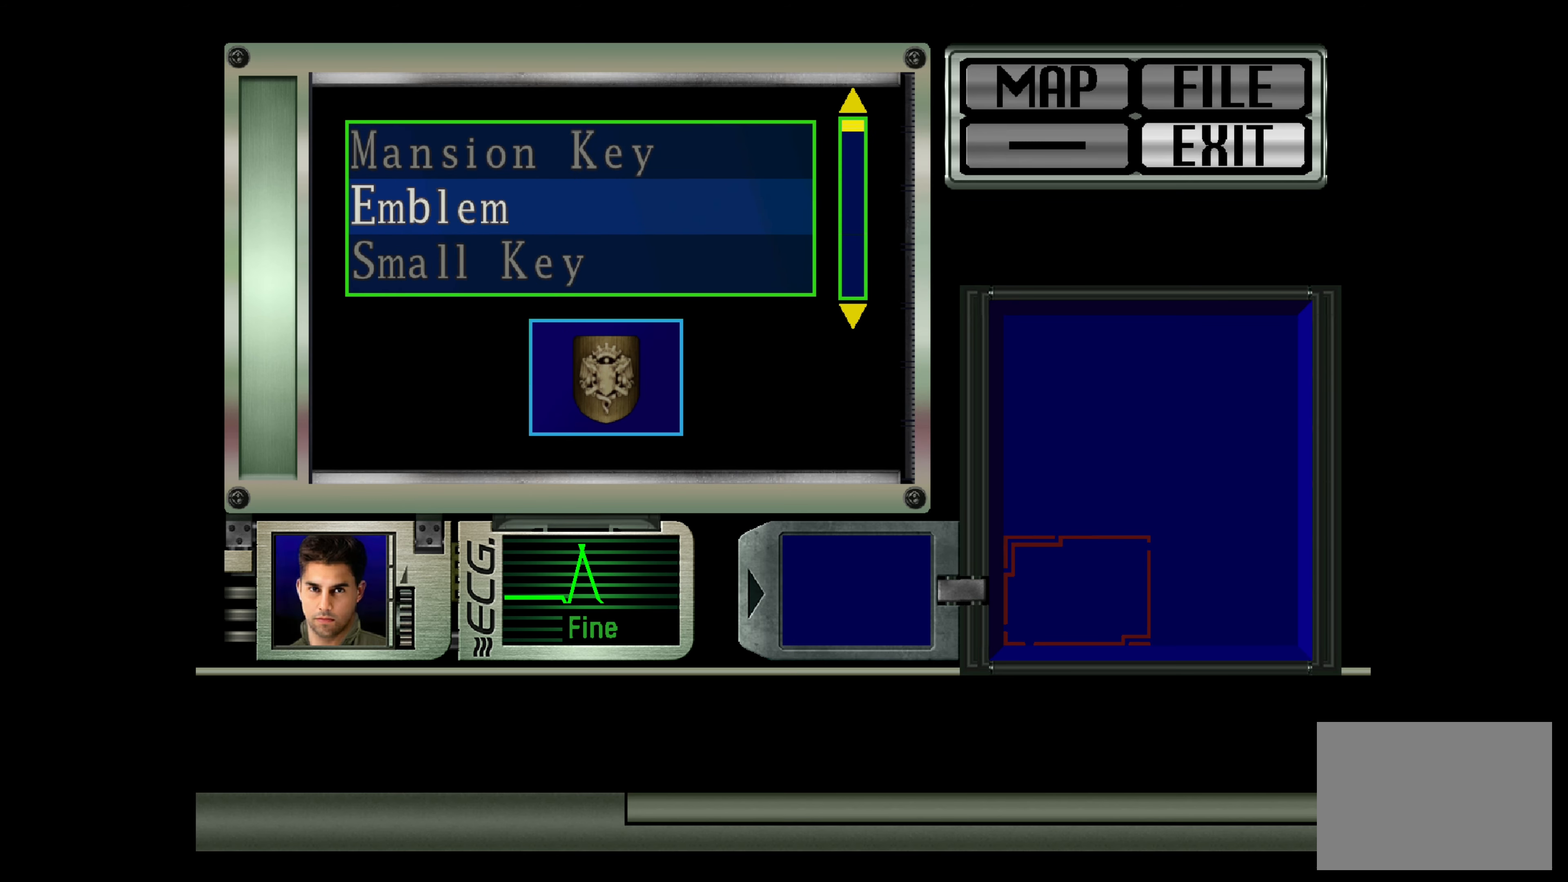
{"buttons": [], "left_stick": "center", "right_stick": "center", "events": []}
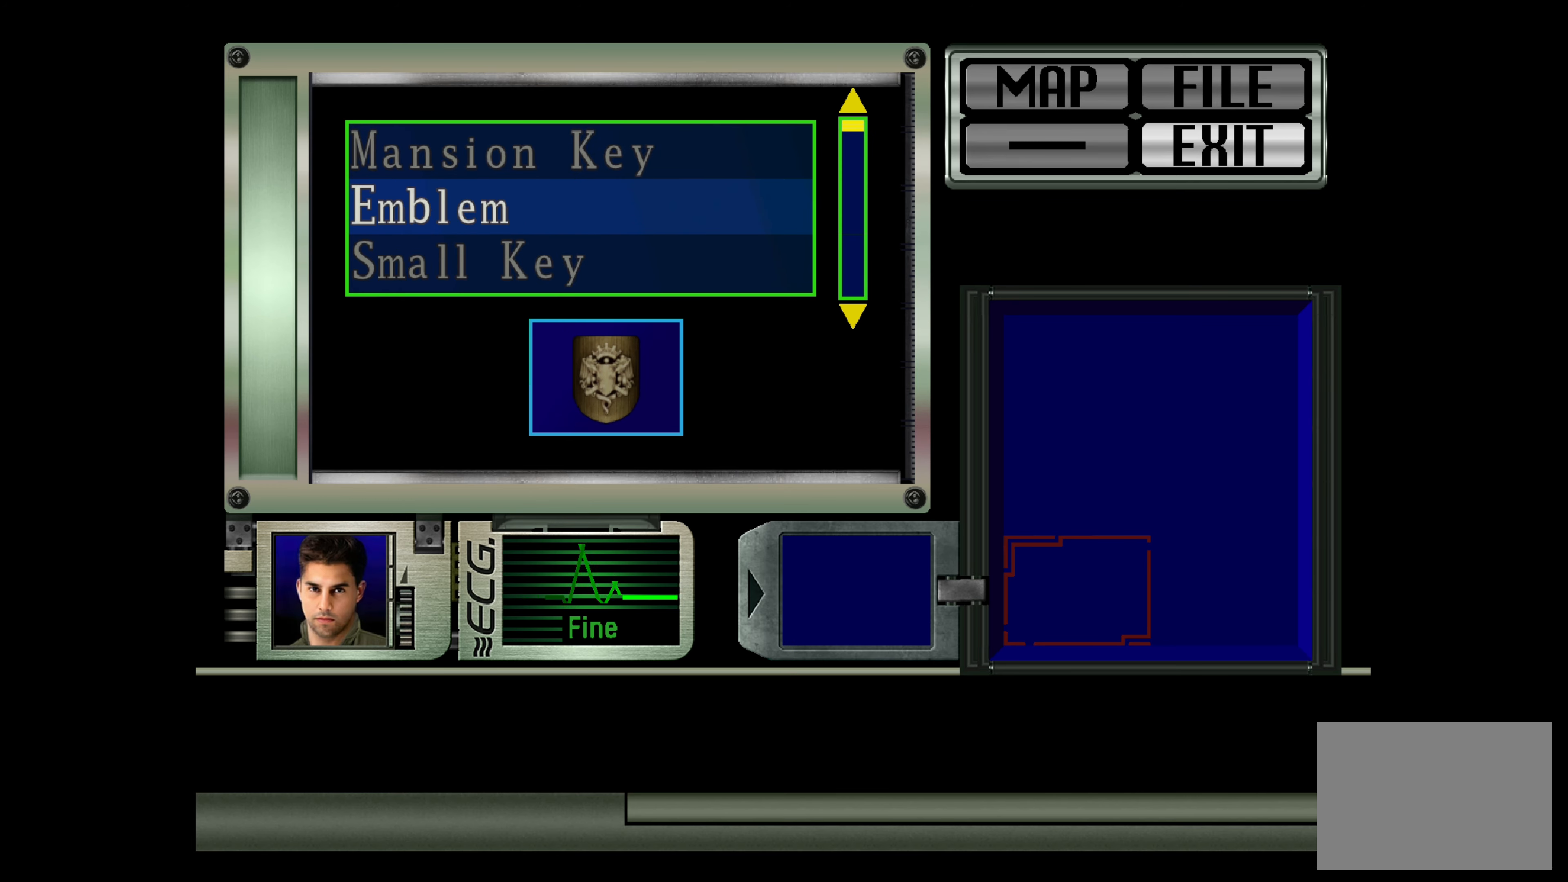
{"buttons": [], "left_stick": "center", "right_stick": "center", "events": [[233, "DPAD_UP", "down"], [350, "DPAD_UP", "up"]]}
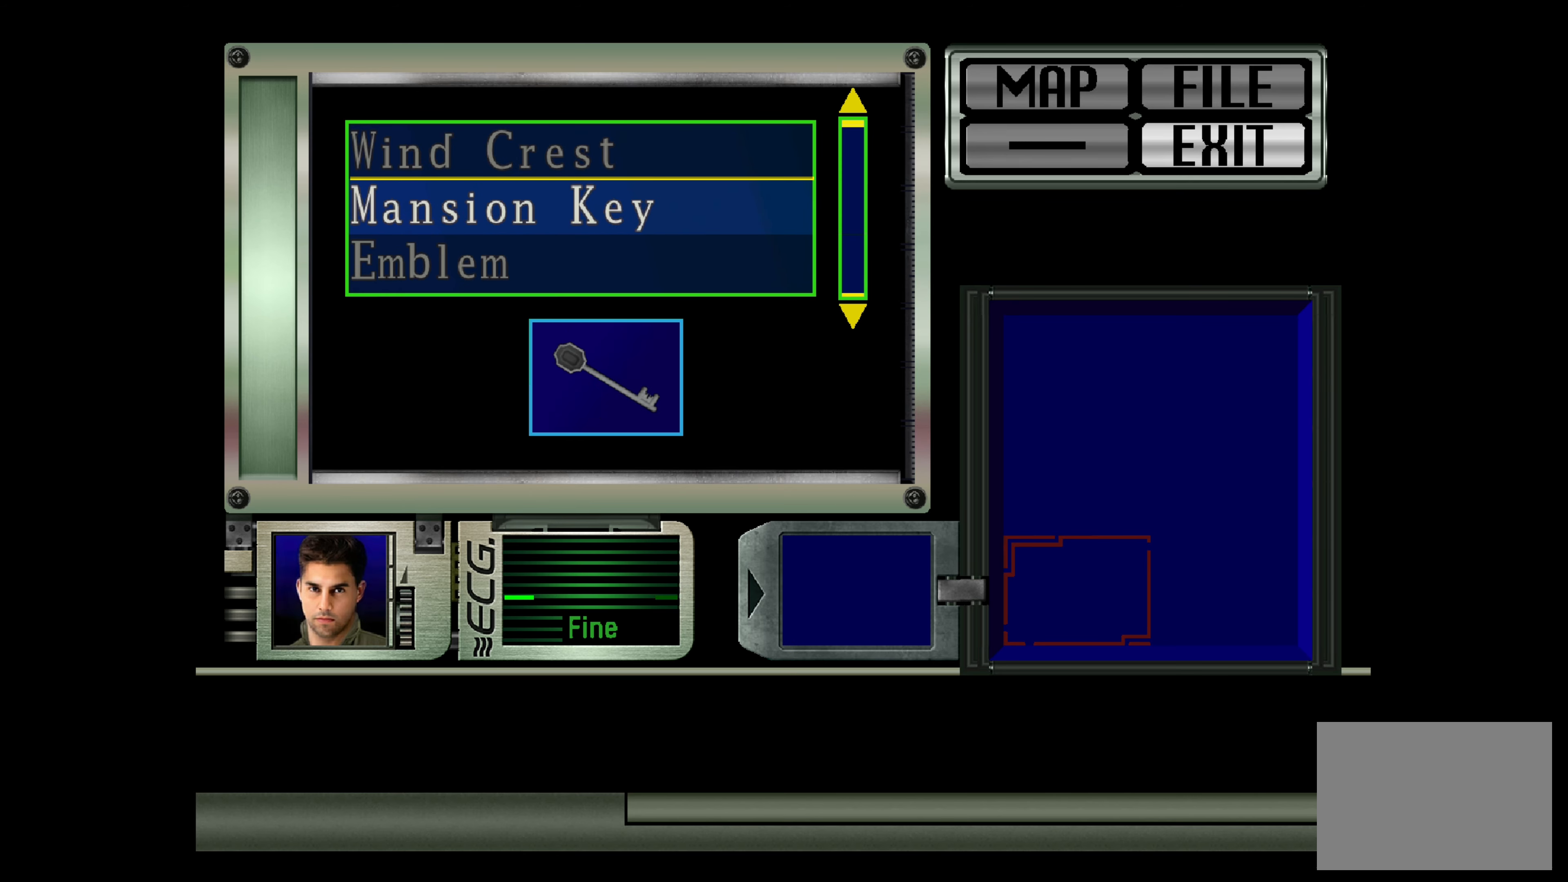
{"buttons": [], "left_stick": "center", "right_stick": "center", "events": []}
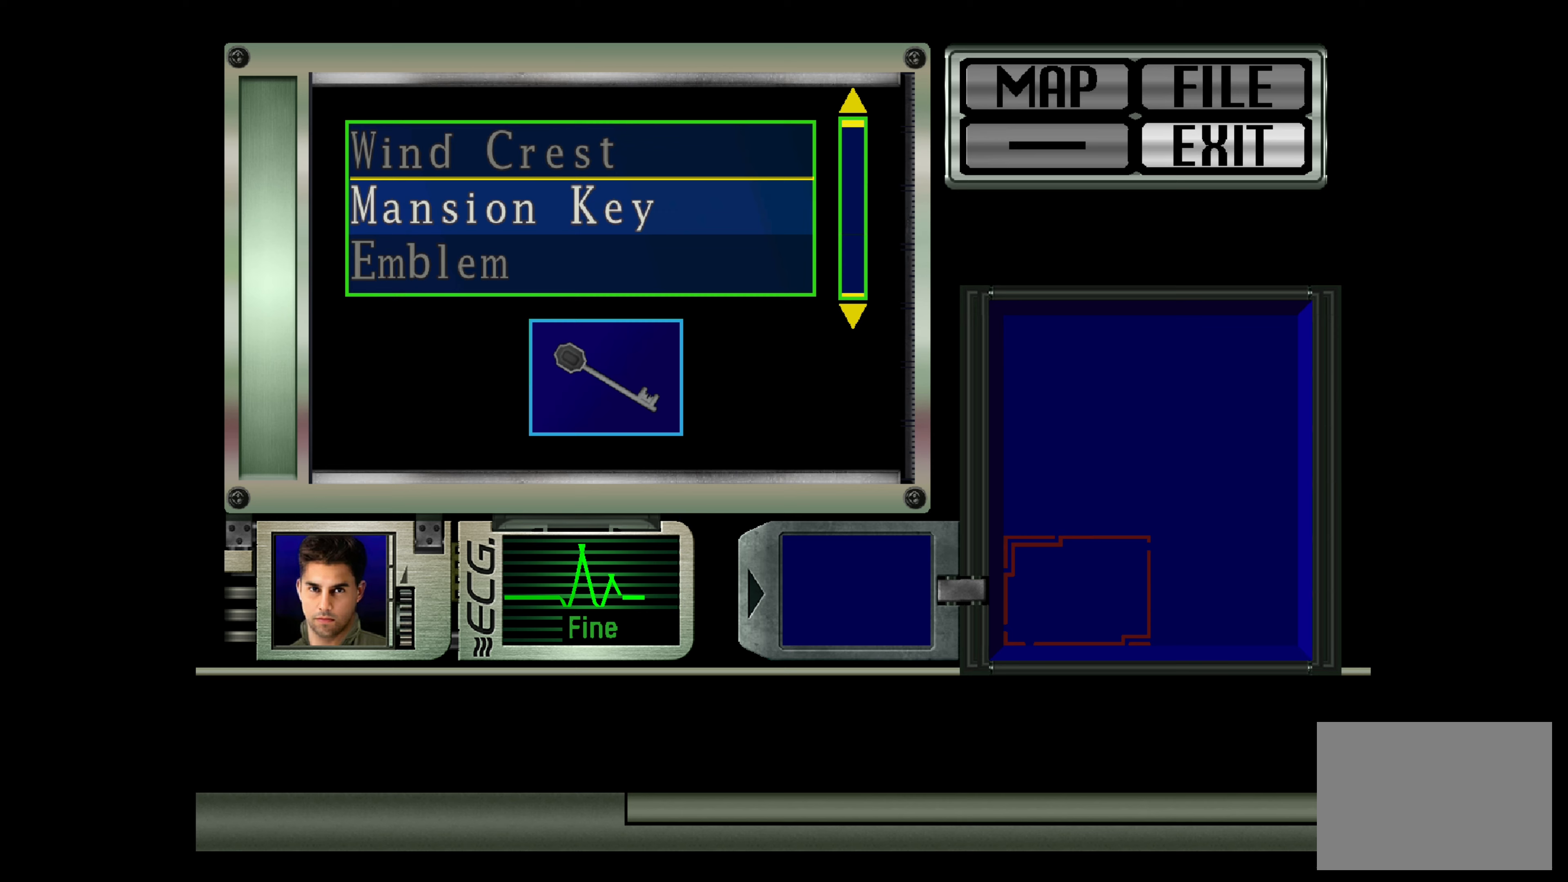
{"buttons": [], "left_stick": "center", "right_stick": "center", "events": [[200, "CROSS", "down"], [450, "CROSS", "up"]]}
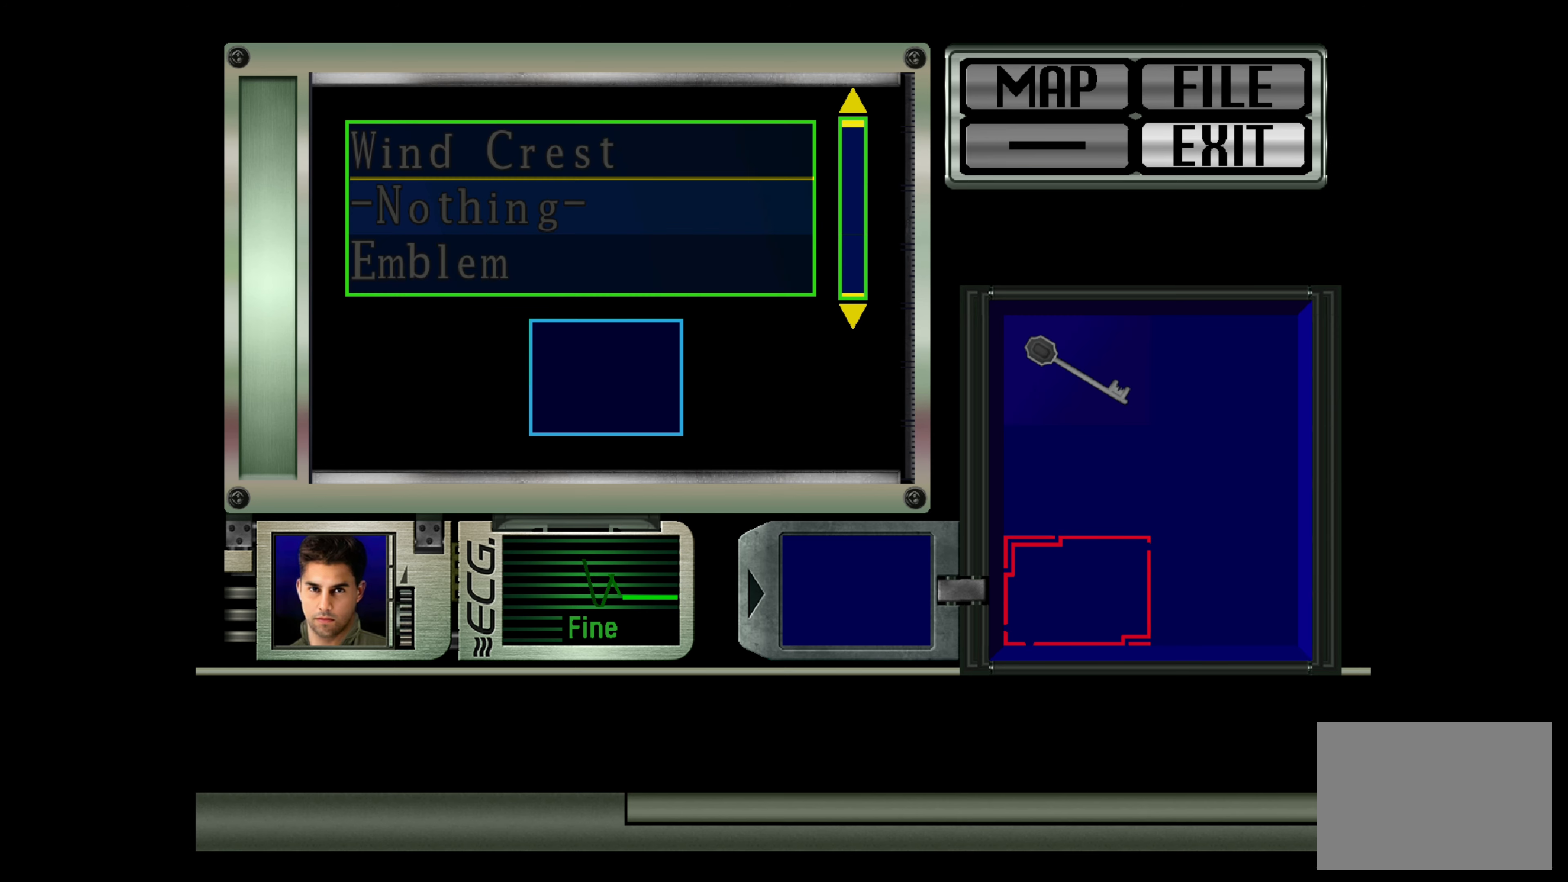
{"buttons": [], "left_stick": "center", "right_stick": "center", "events": []}
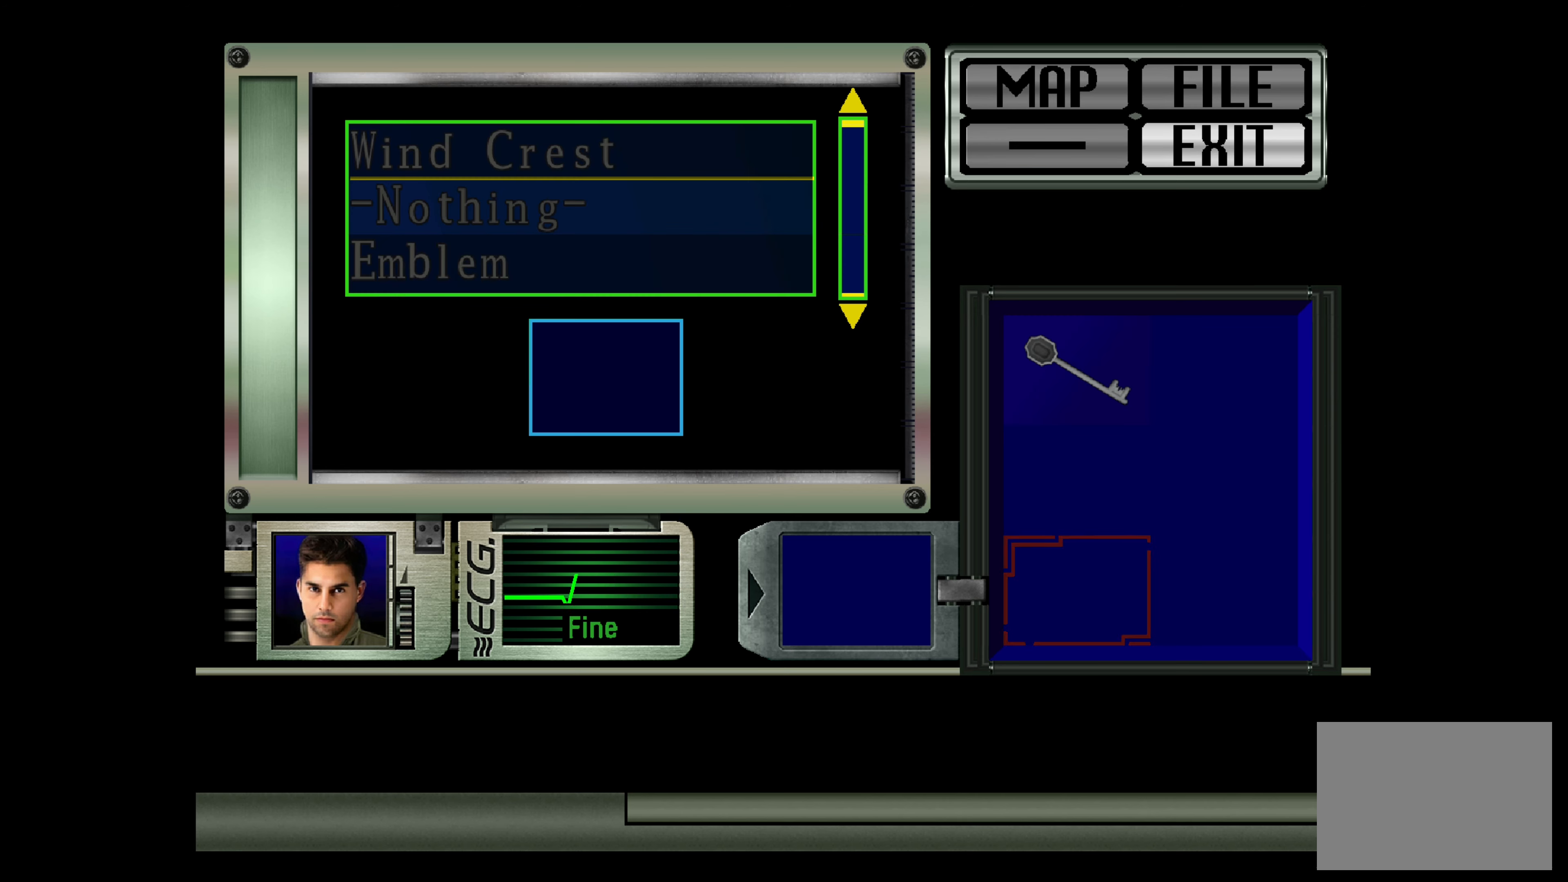
{"buttons": [], "left_stick": "center", "right_stick": "center", "events": []}
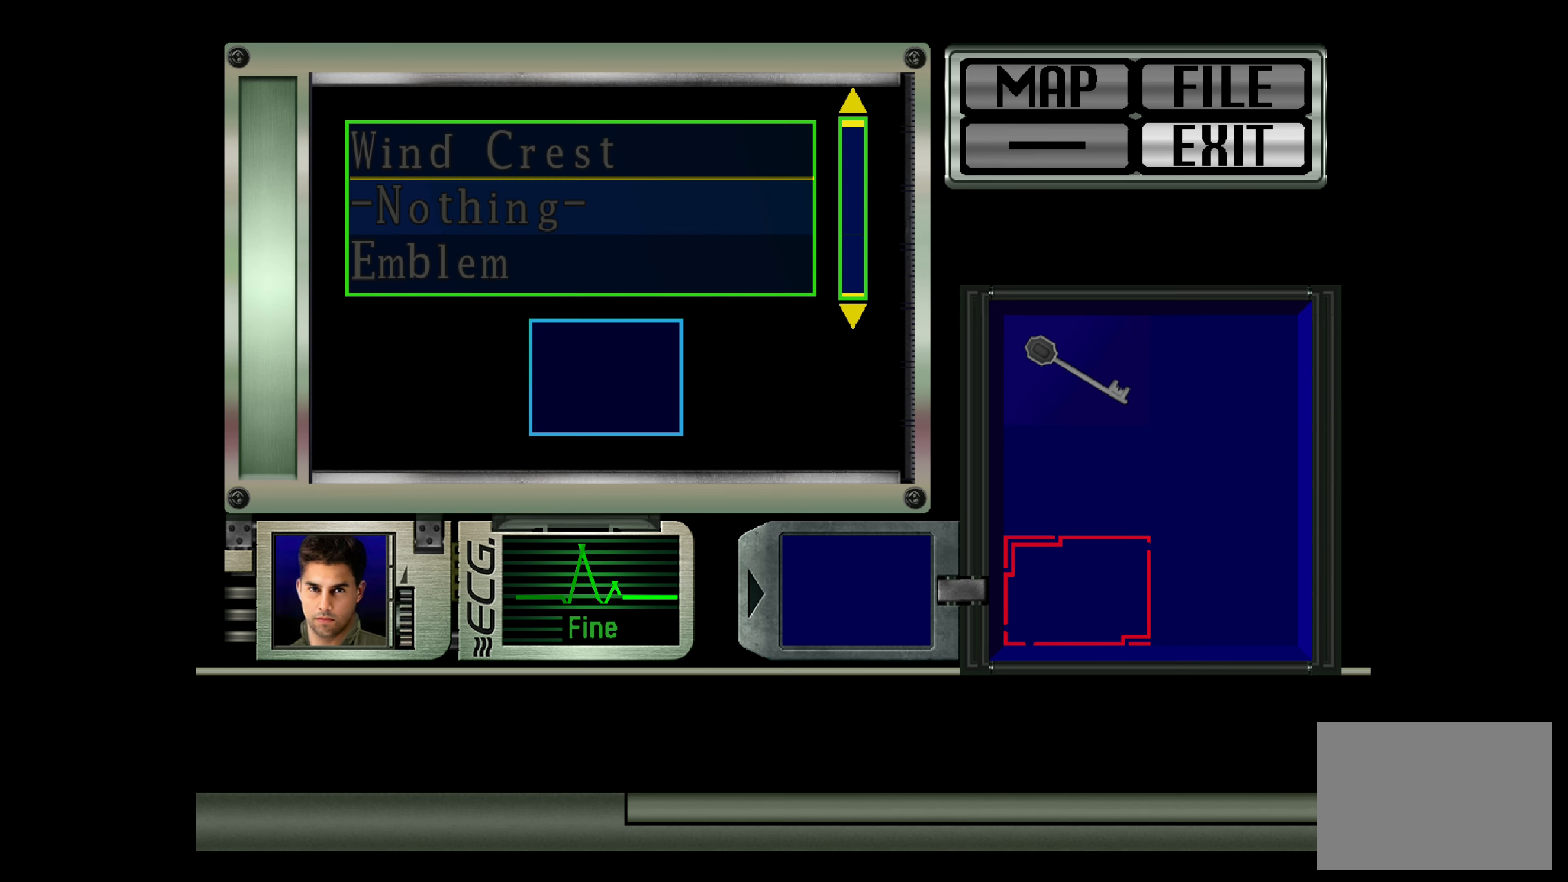
{"buttons": [], "left_stick": "center", "right_stick": "center", "events": []}
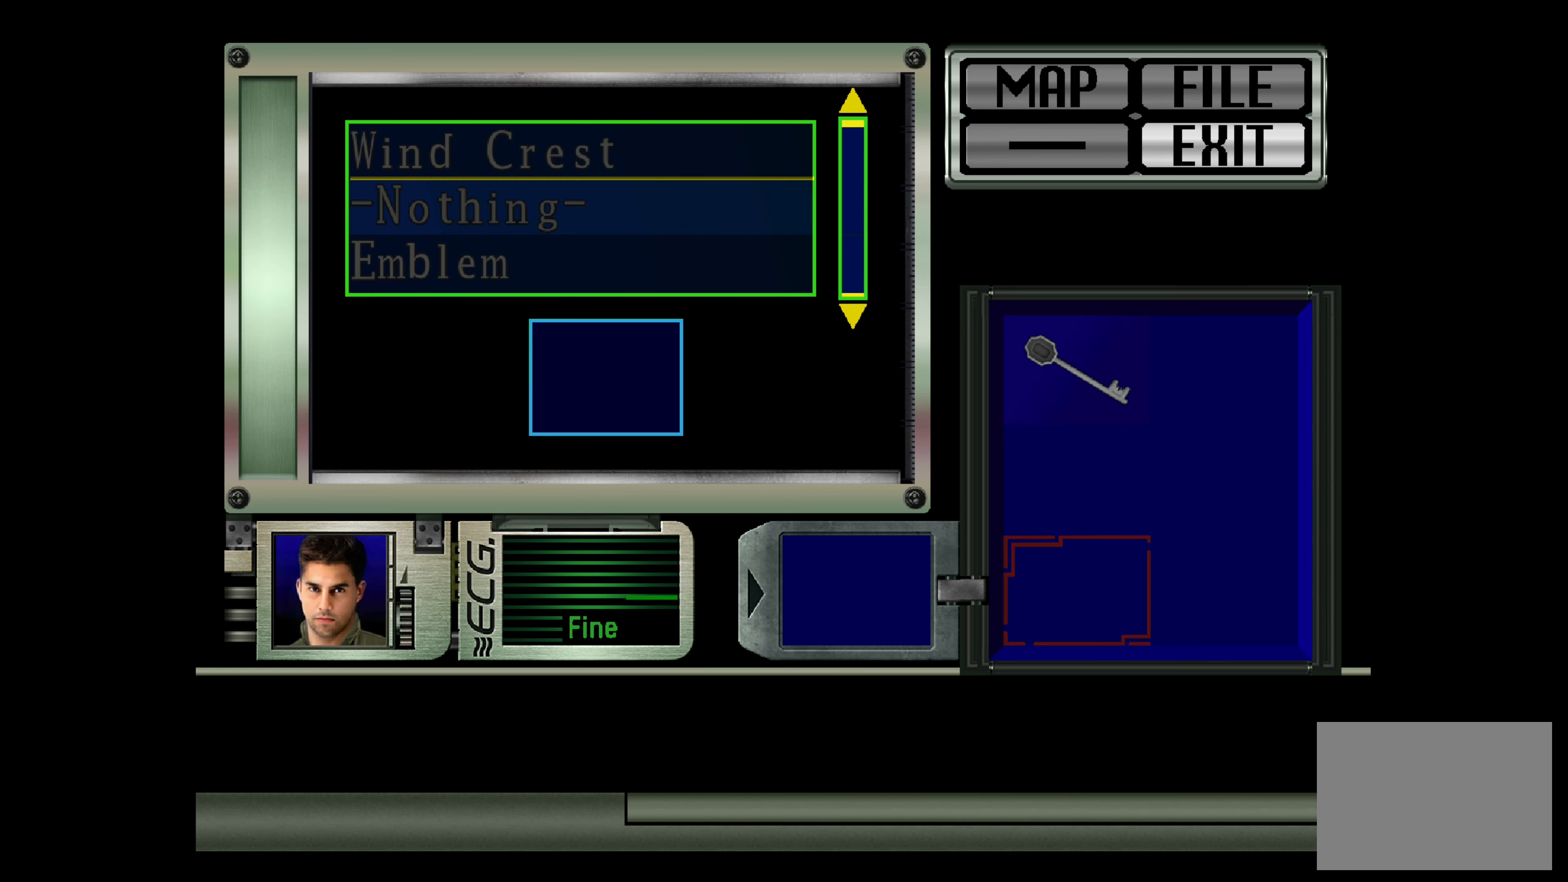
{"buttons": [], "left_stick": "center", "right_stick": "center", "events": [[100, "DPAD_UP", "down"], [217, "DPAD_UP", "up"], [333, "DPAD_UP", "down"], [433, "DPAD_UP", "up"]]}
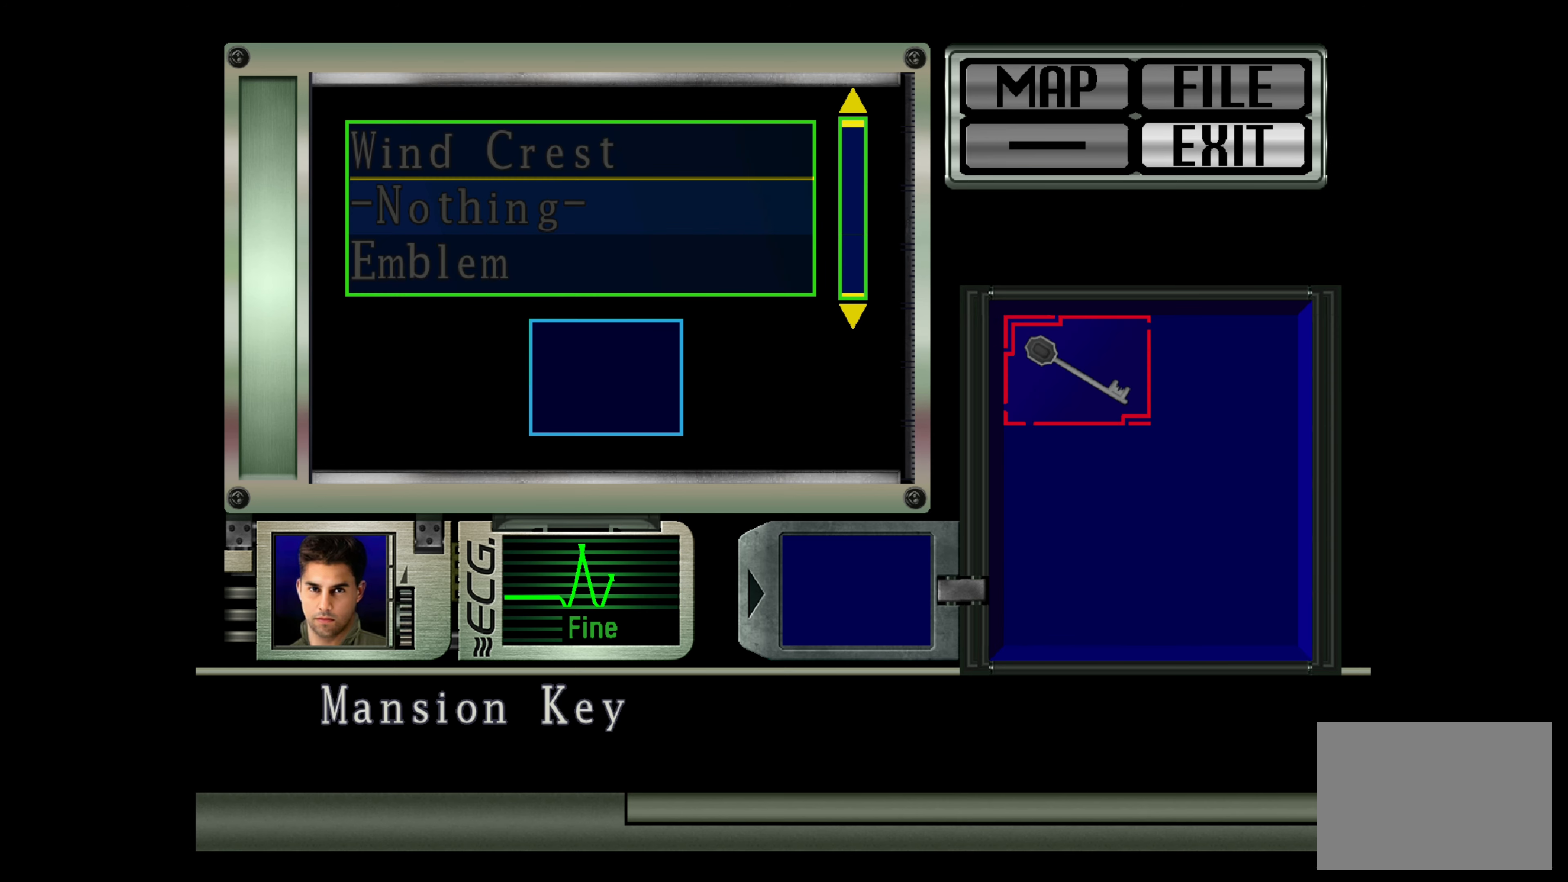
{"buttons": [], "left_stick": "center", "right_stick": "center", "events": [[150, "DPAD_RIGHT", "down"], [200, "DPAD_RIGHT", "up"]]}
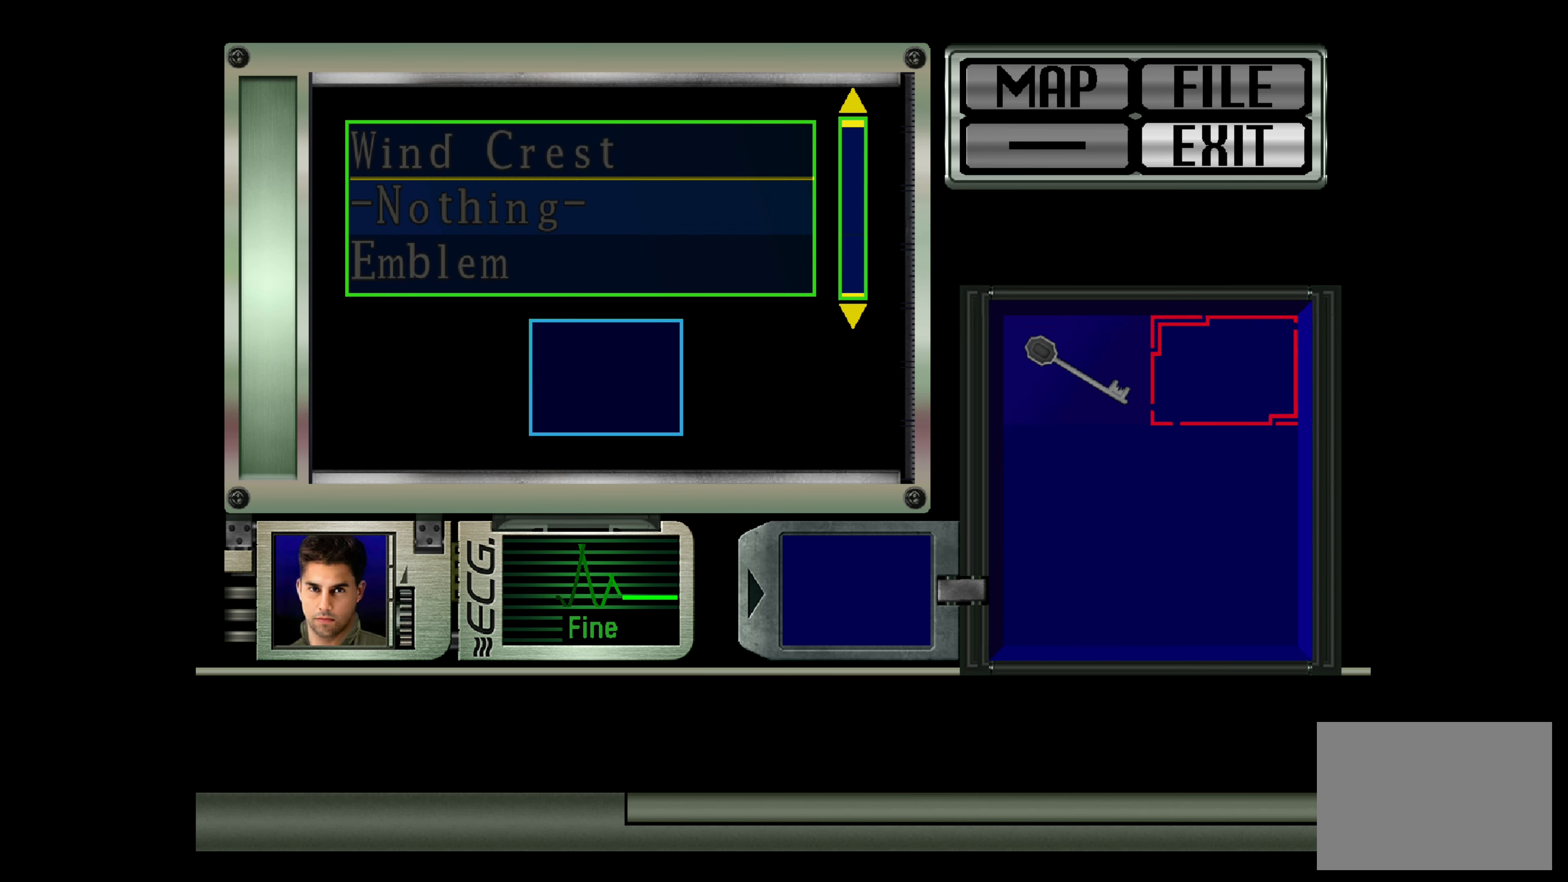
{"buttons": [], "left_stick": "center", "right_stick": "center", "events": [[200, "CROSS", "down"], [433, "CROSS", "up"]]}
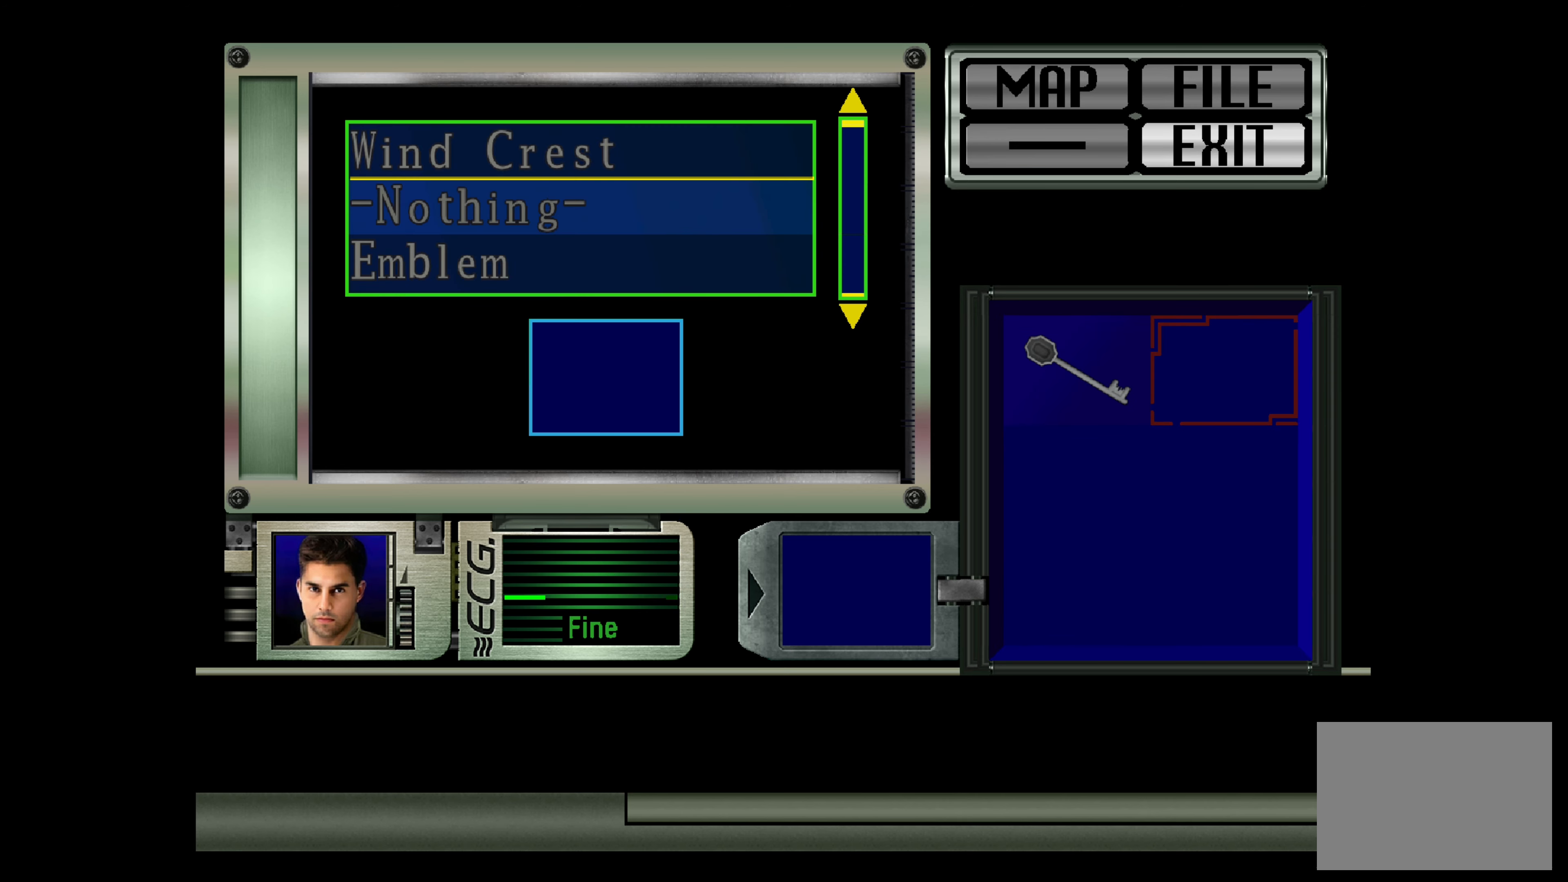
{"buttons": [], "left_stick": "center", "right_stick": "center", "events": [[183, "DPAD_DOWN", "down"], [267, "DPAD_DOWN", "up"]]}
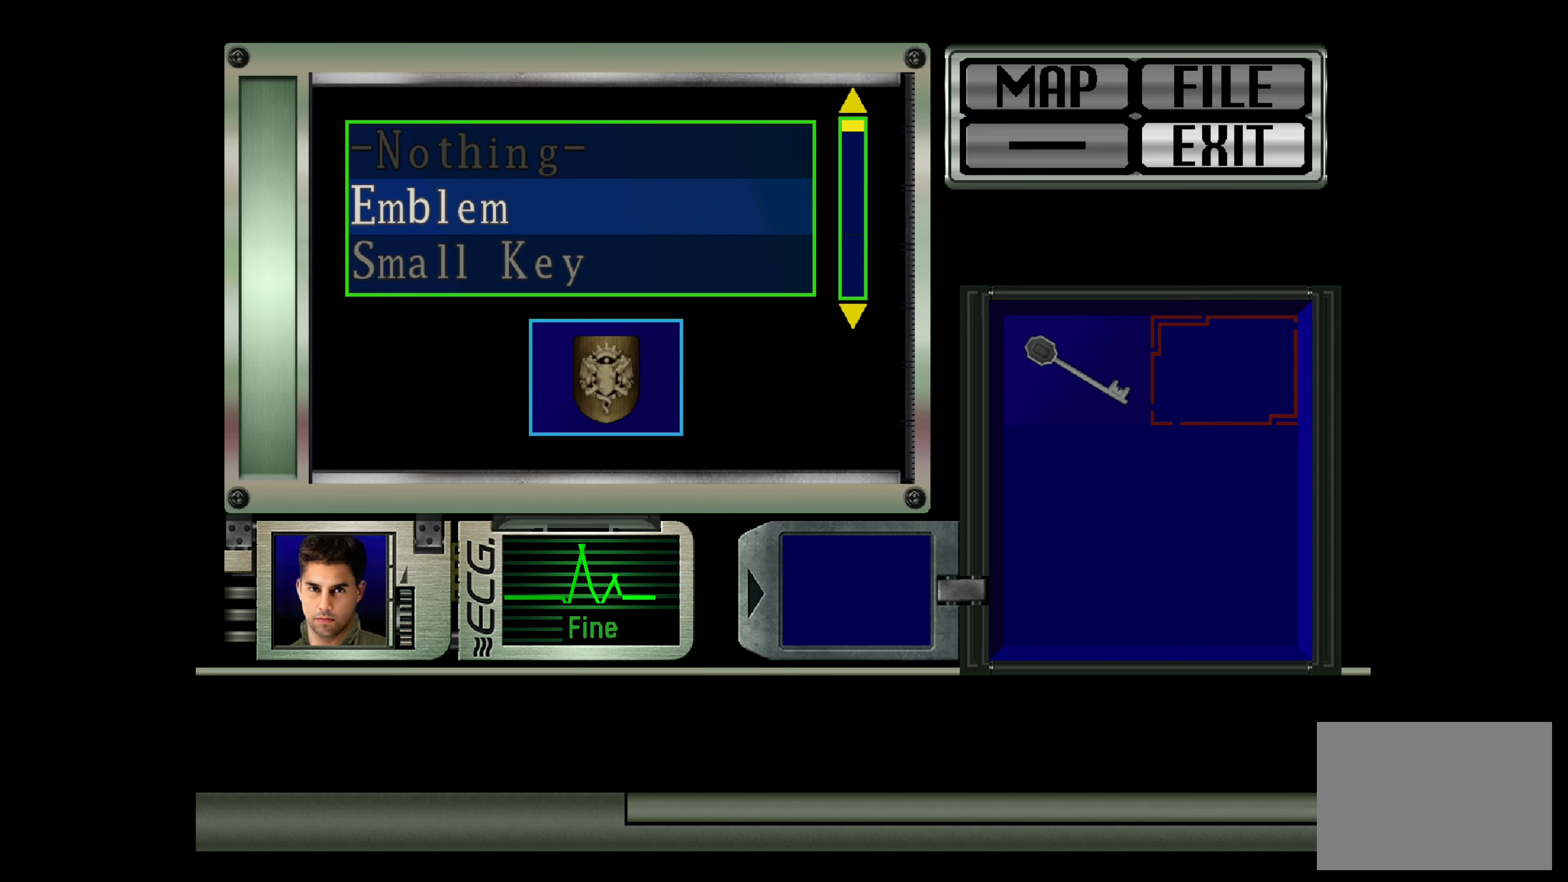
{"buttons": [], "left_stick": "center", "right_stick": "center", "events": [[17, "DPAD_DOWN", "down"], [117, "DPAD_DOWN", "up"], [350, "DPAD_DOWN", "down"], [483, "DPAD_DOWN", "up"]]}
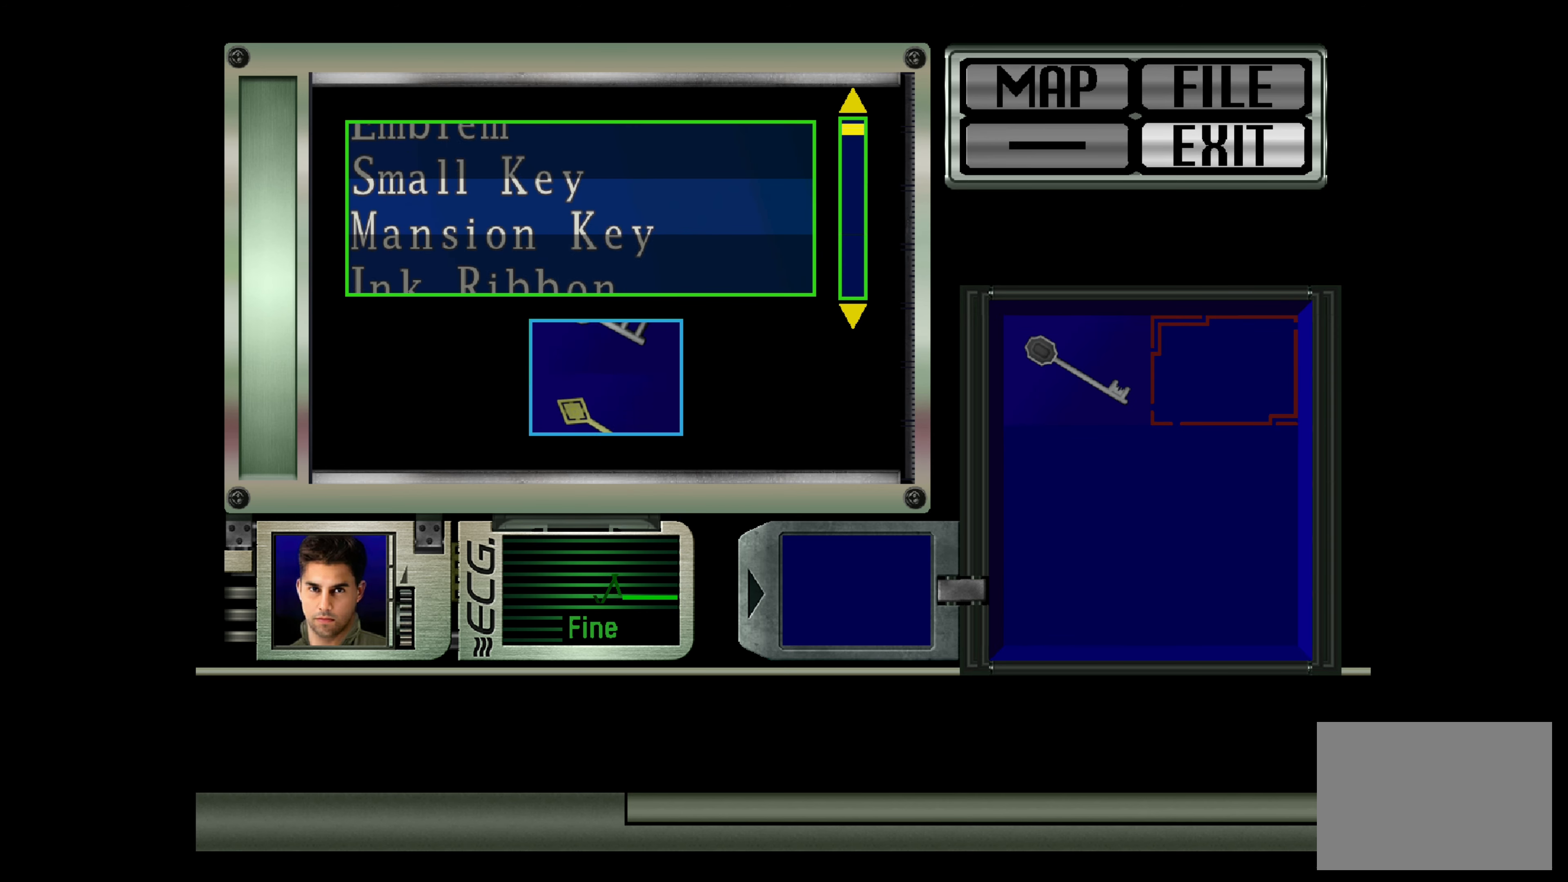
{"buttons": ["CROSS"], "left_stick": "center", "right_stick": "center", "events": [[333, "CROSS", "down"]]}
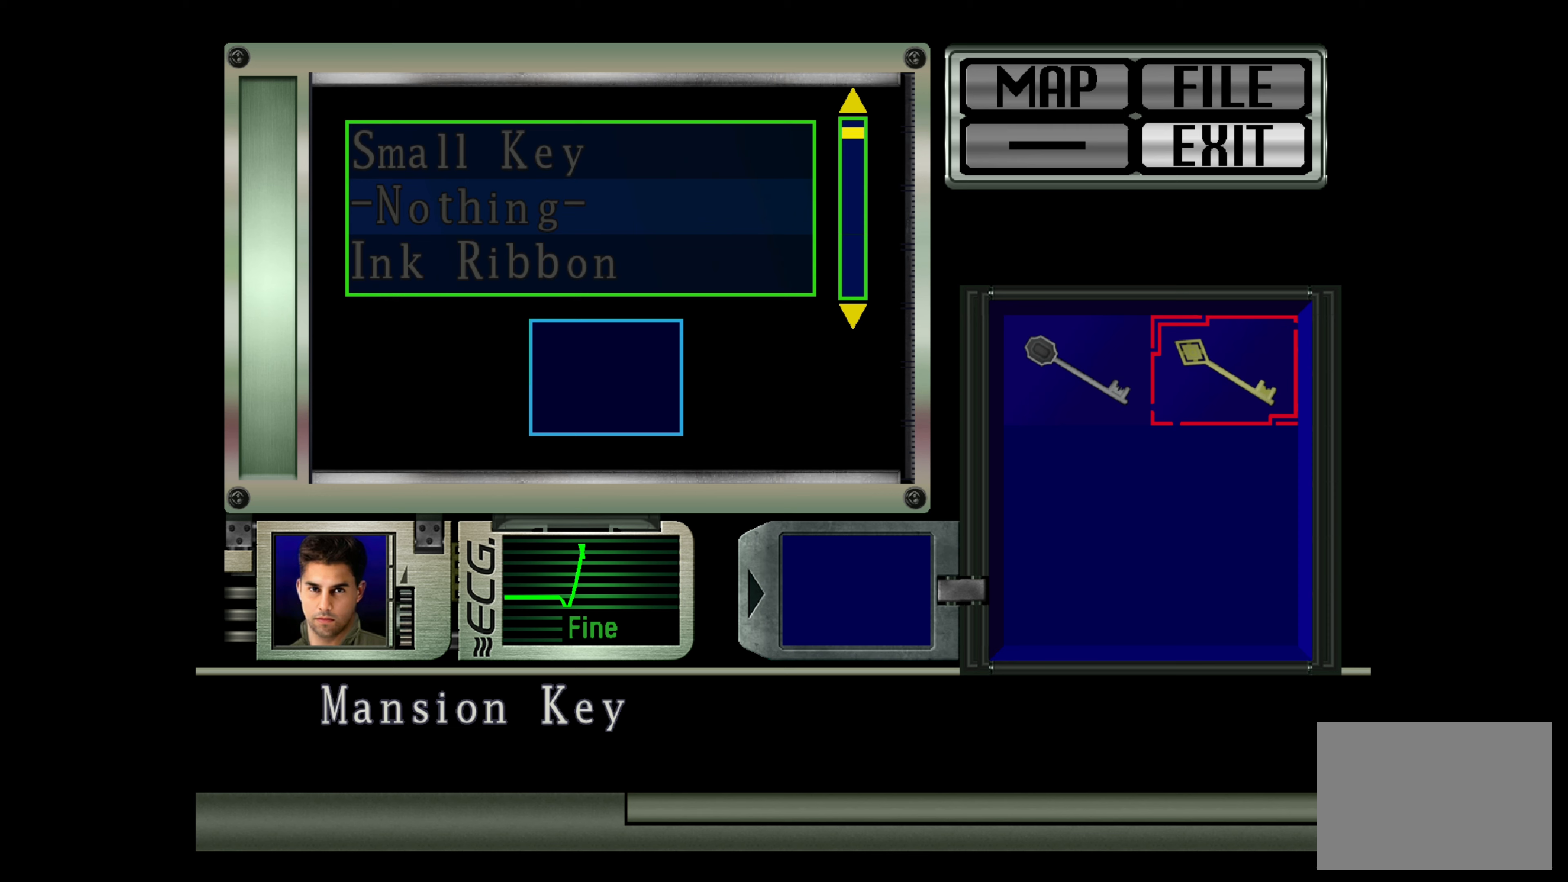
{"buttons": ["DPAD_DOWN"], "left_stick": "center", "right_stick": "center", "events": [[50, "CROSS", "up"], [483, "DPAD_DOWN", "down"]]}
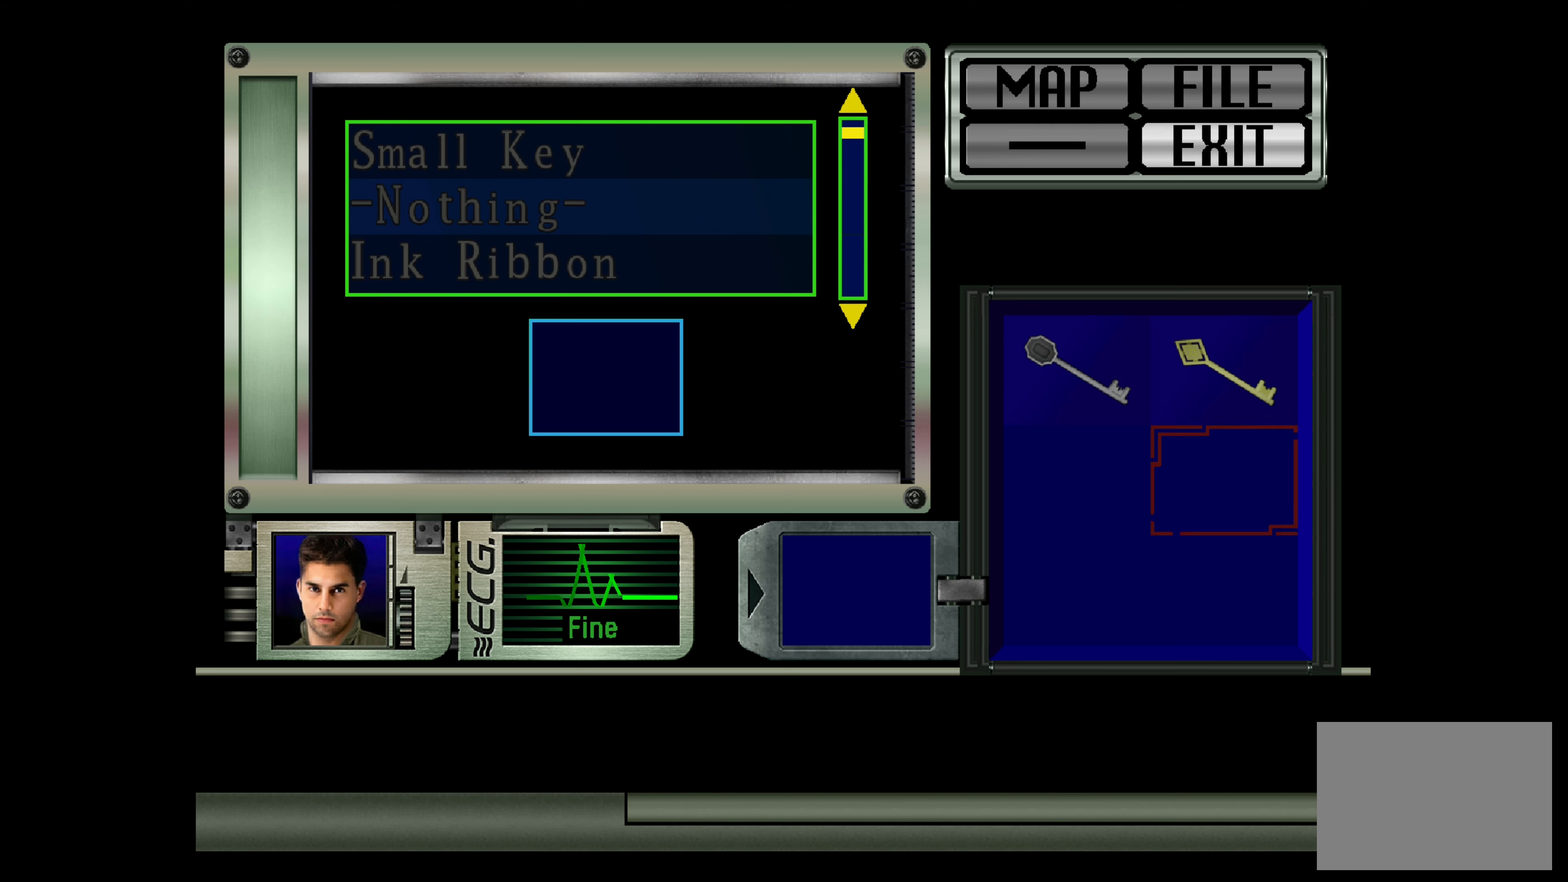
{"buttons": [], "left_stick": "center", "right_stick": "center", "events": [[100, "DPAD_DOWN", "up"], [350, "DPAD_LEFT", "down"], [450, "DPAD_LEFT", "up"]]}
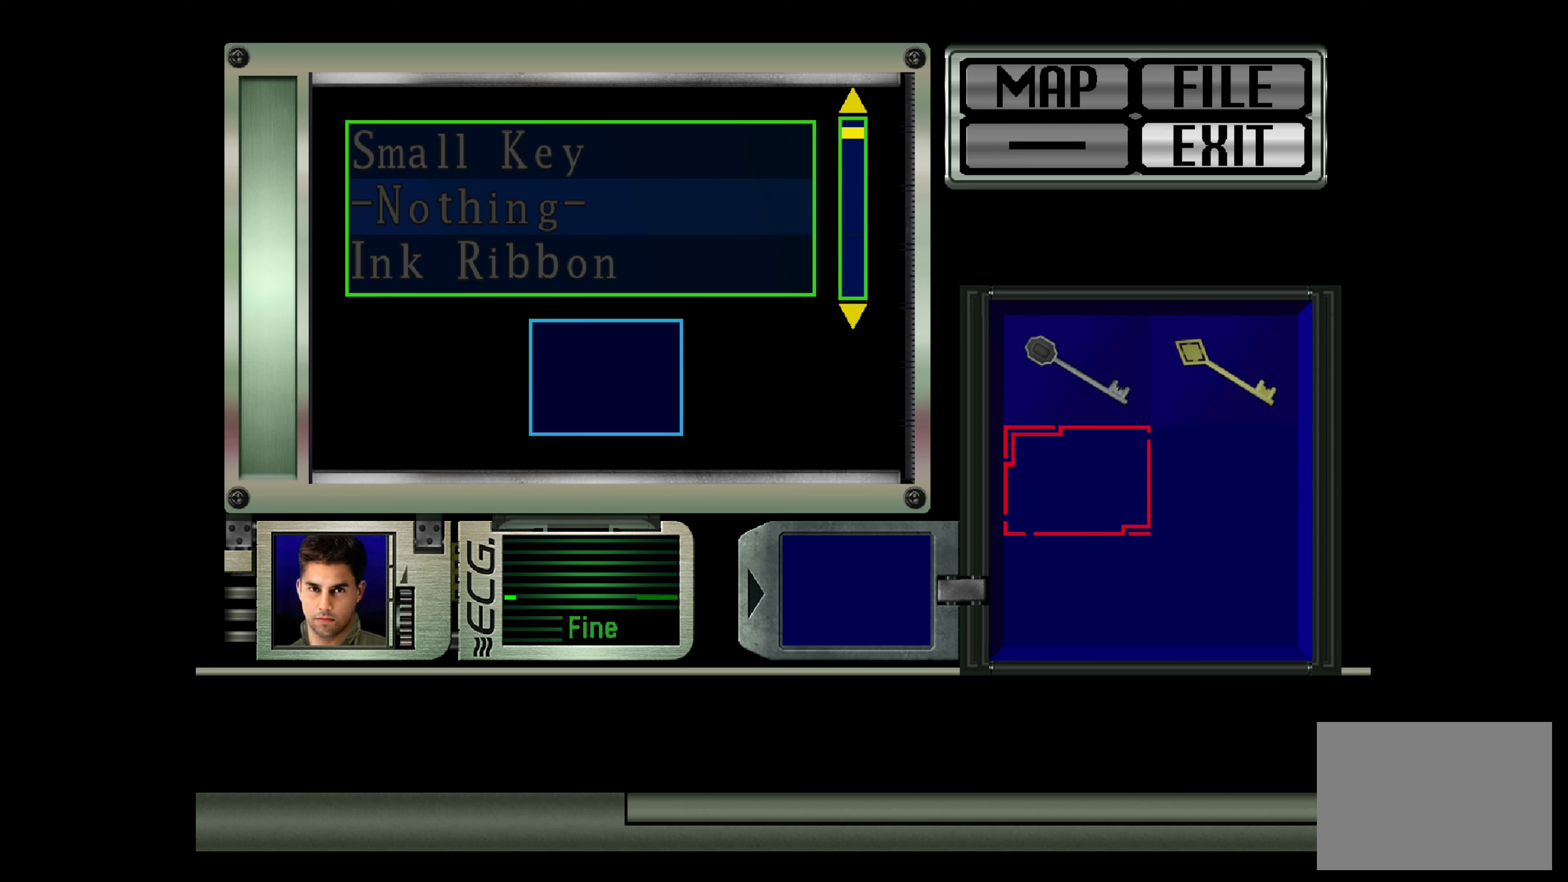
{"buttons": [], "left_stick": "center", "right_stick": "center", "events": []}
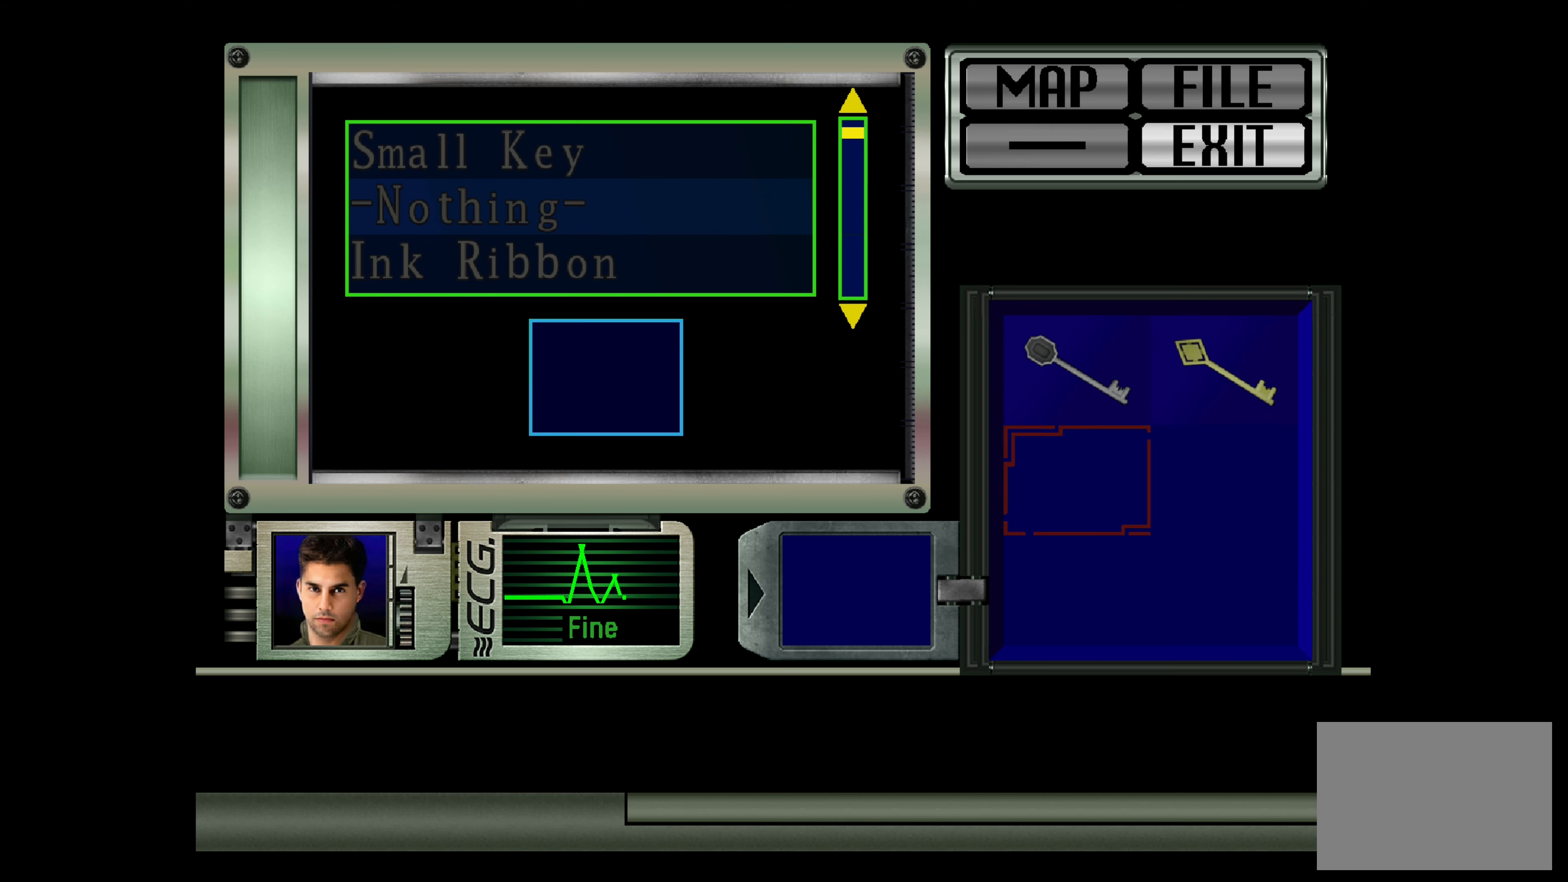
{"buttons": [], "left_stick": "center", "right_stick": "center", "events": [[250, "CROSS", "down"], [483, "CROSS", "up"]]}
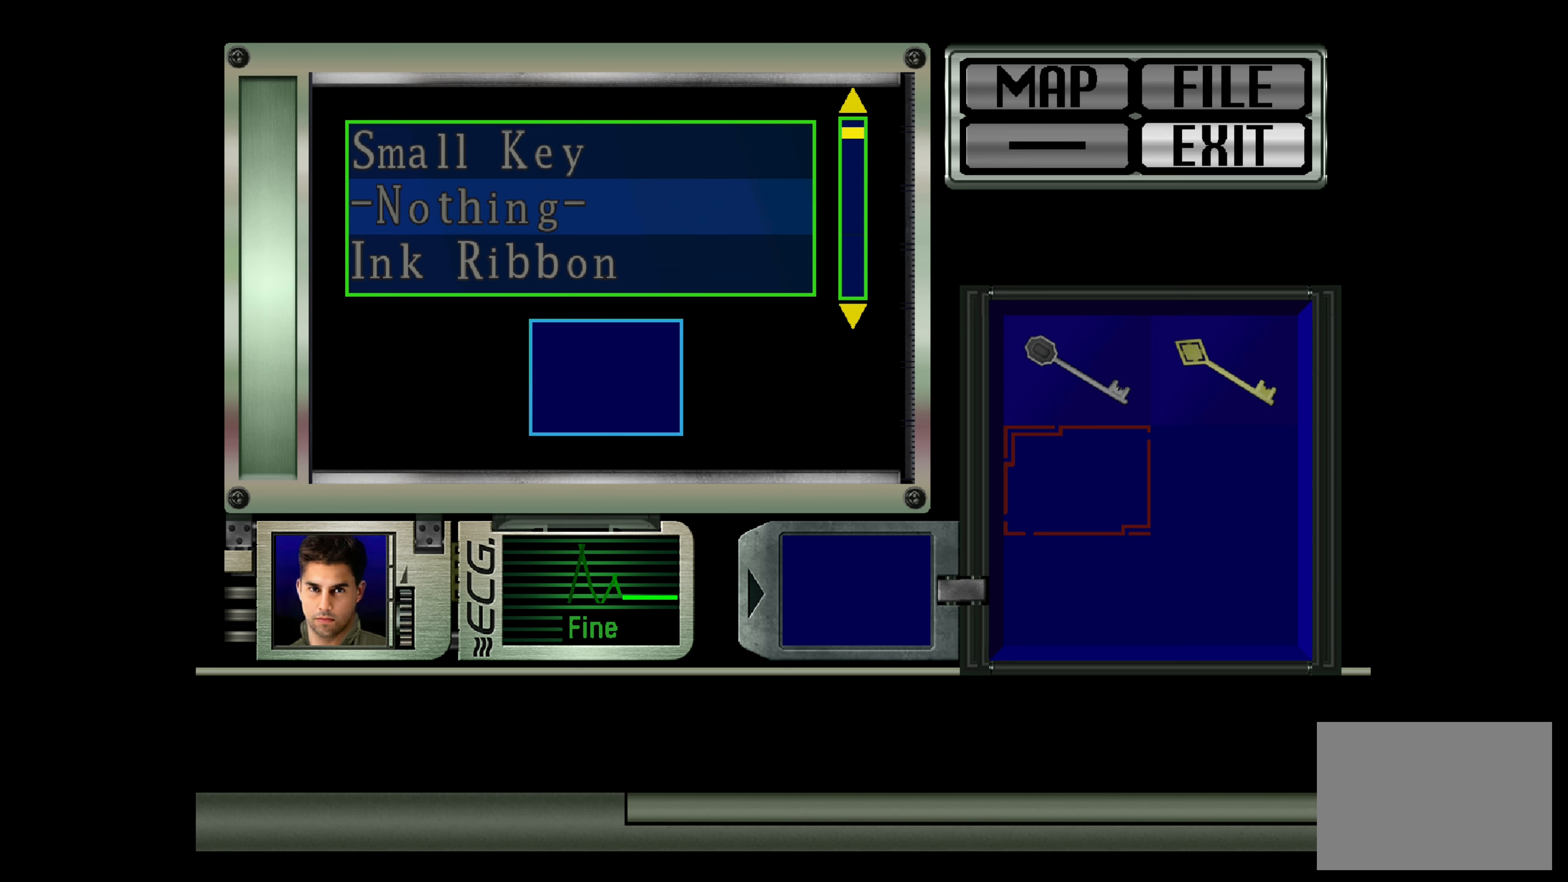
{"buttons": ["DPAD_DOWN"], "left_stick": "center", "right_stick": "center", "events": [[483, "DPAD_DOWN", "down"]]}
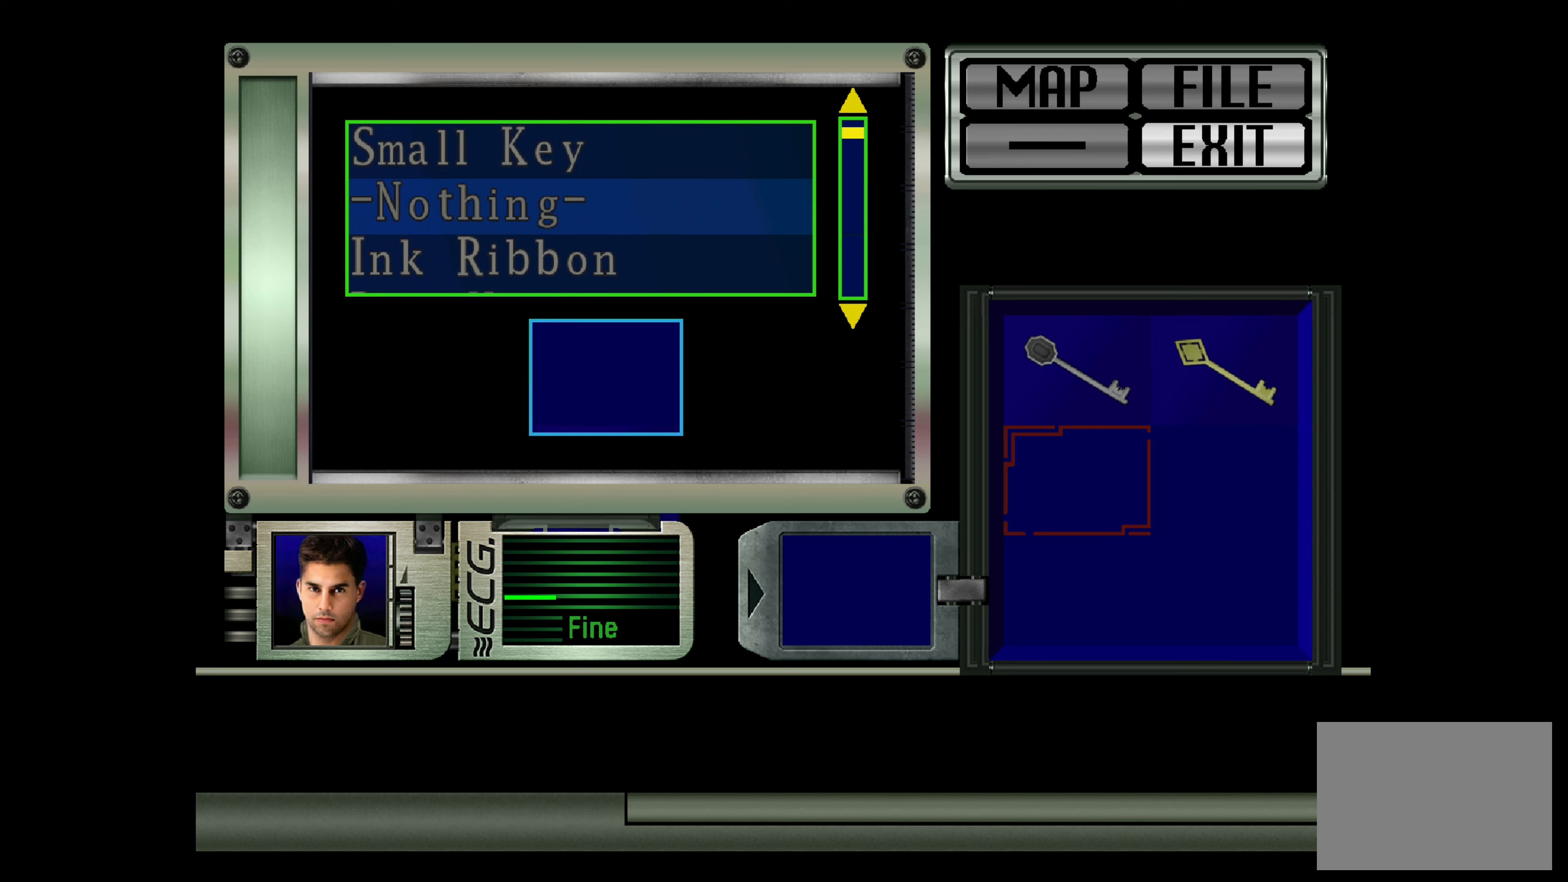
{"buttons": [], "left_stick": "center", "right_stick": "center", "events": [[100, "DPAD_DOWN", "up"]]}